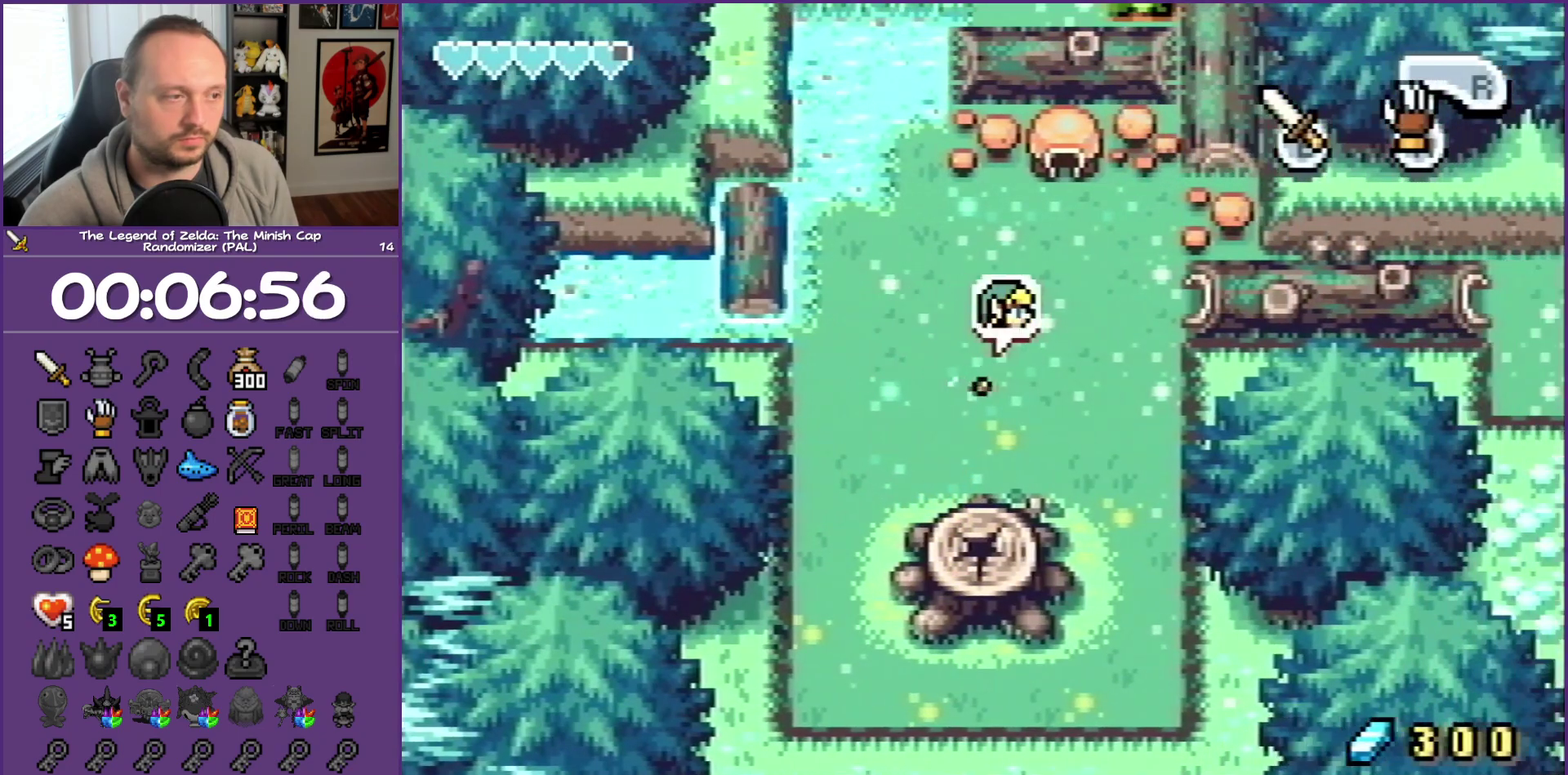
Gameplay with a controller (Nintendo layout); each line is a JSON object with the inputs held at the frame after it. "events" lists button and stick changes between this image and that frame as [ms after this image, input, new state], when the widget could be followed in between. Not read: L3 R3.
{"buttons": ["DPAD_UP", "DPAD_RIGHT"], "events": [[117, "DPAD_UP", "down"]]}
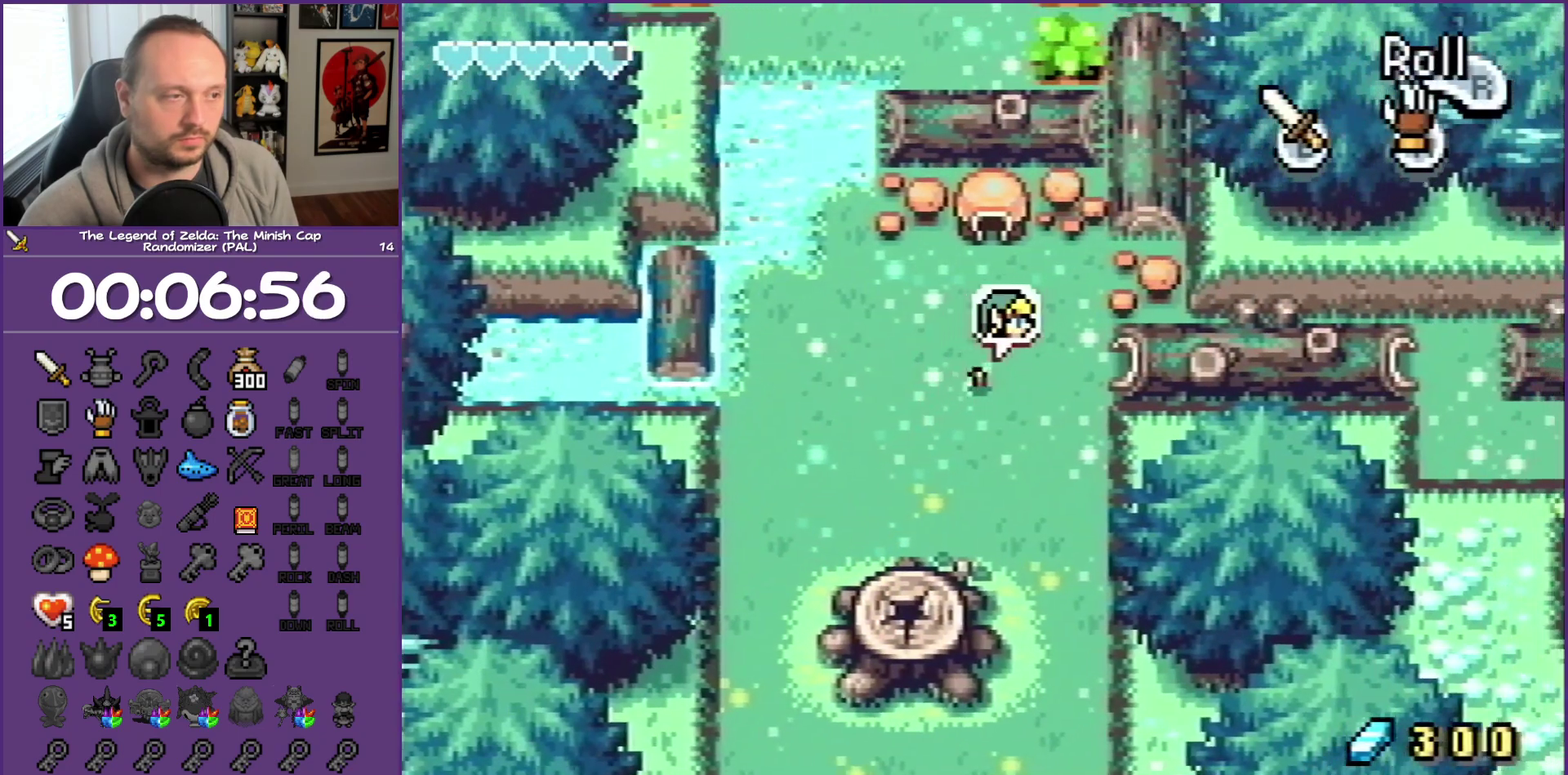
{"buttons": ["R1", "DPAD_UP"], "events": [[133, "DPAD_RIGHT", "up"], [167, "R1", "down"]]}
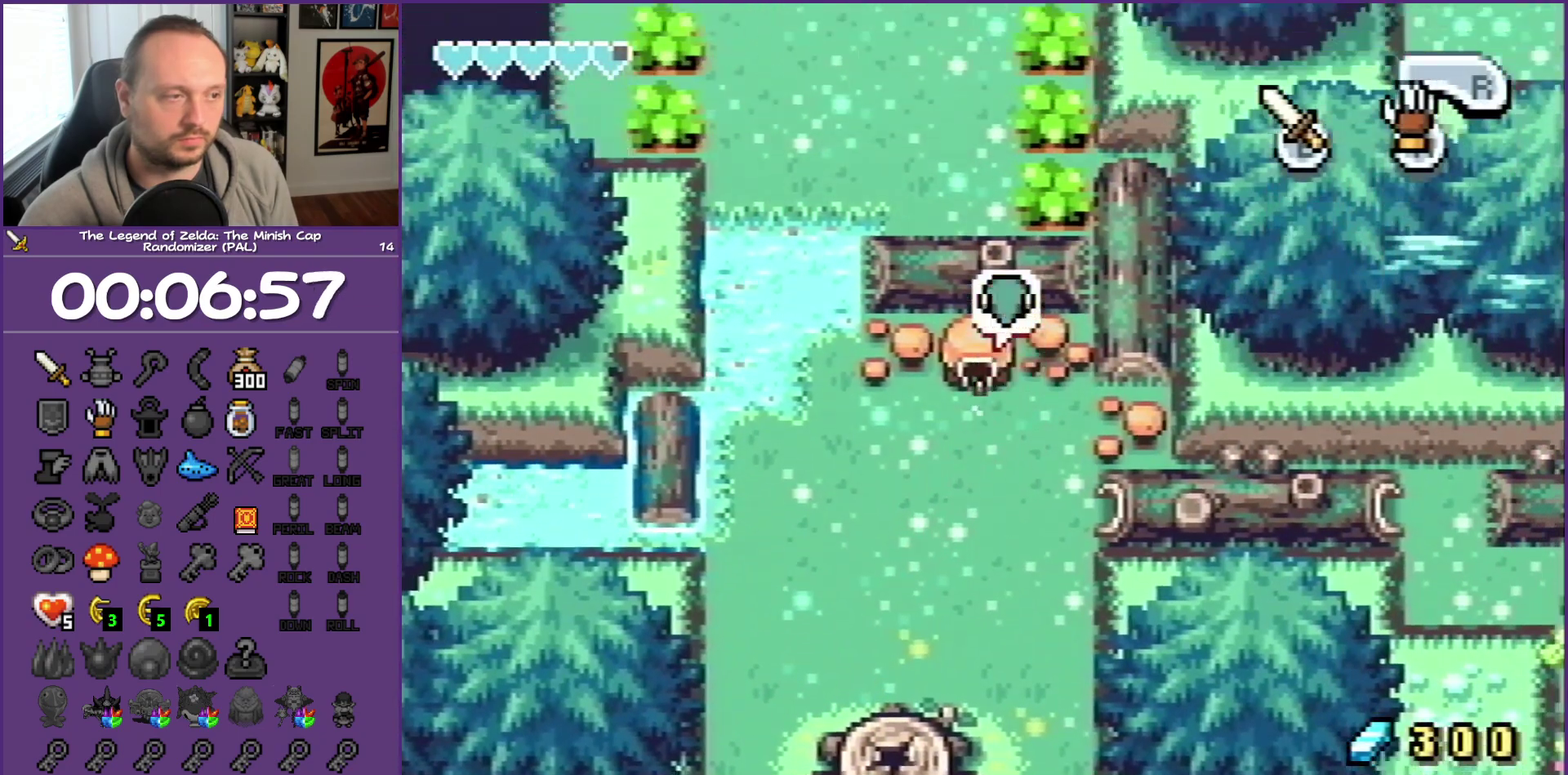
{"buttons": ["DPAD_UP"], "events": [[167, "R1", "up"]]}
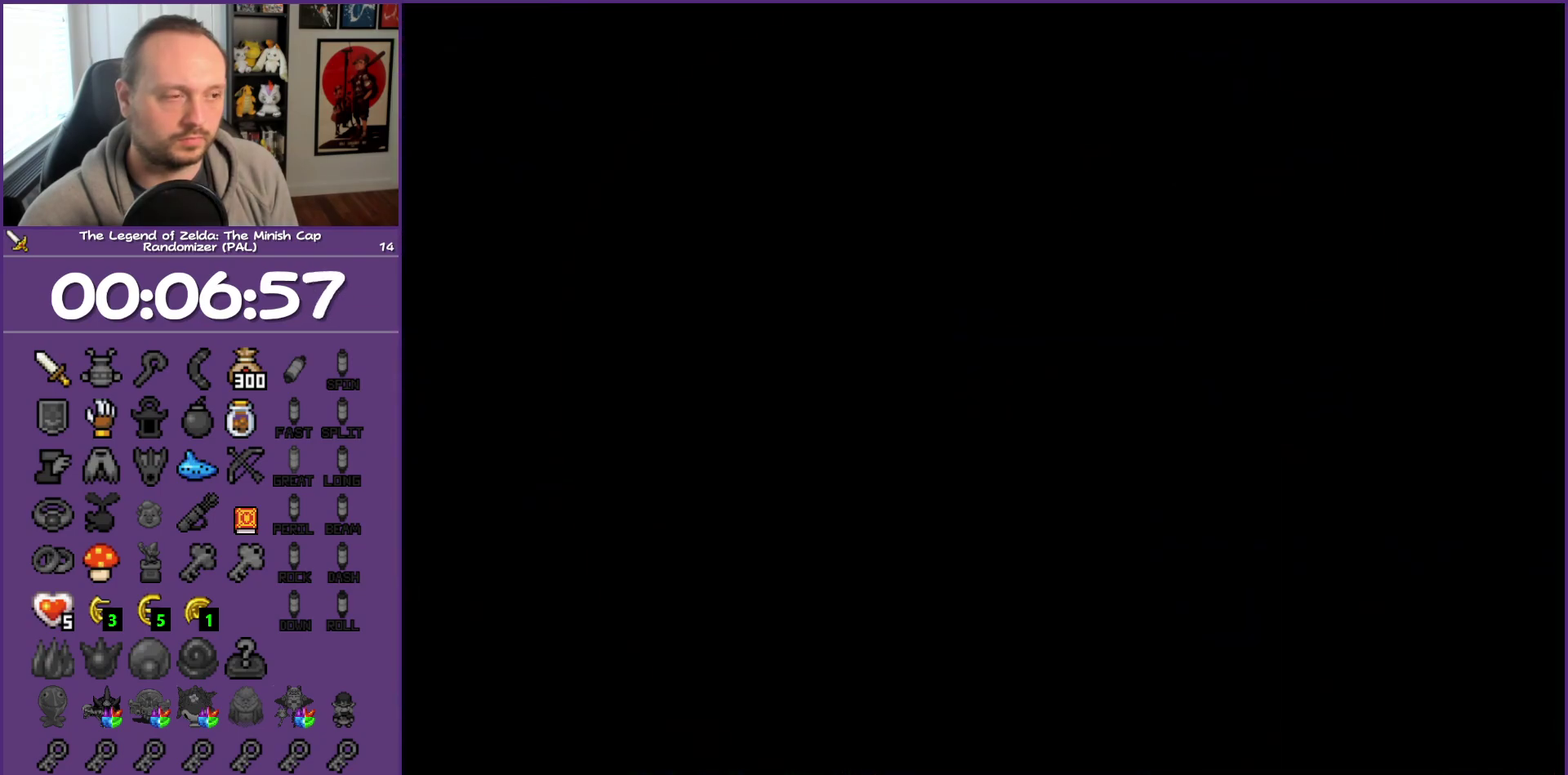
{"buttons": ["DPAD_UP"], "events": []}
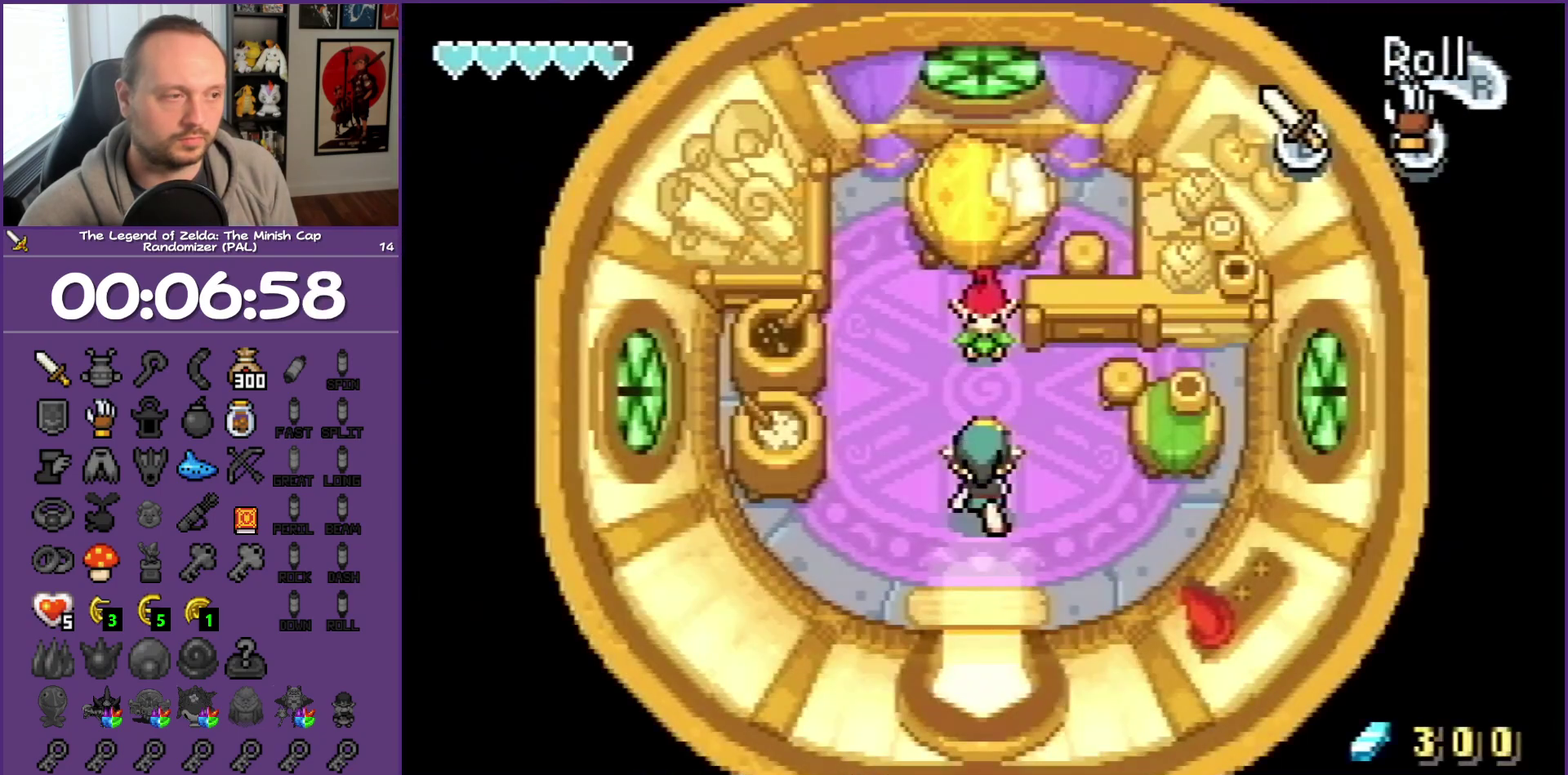
{"buttons": ["A"], "events": [[233, "A", "down"], [267, "DPAD_UP", "up"]]}
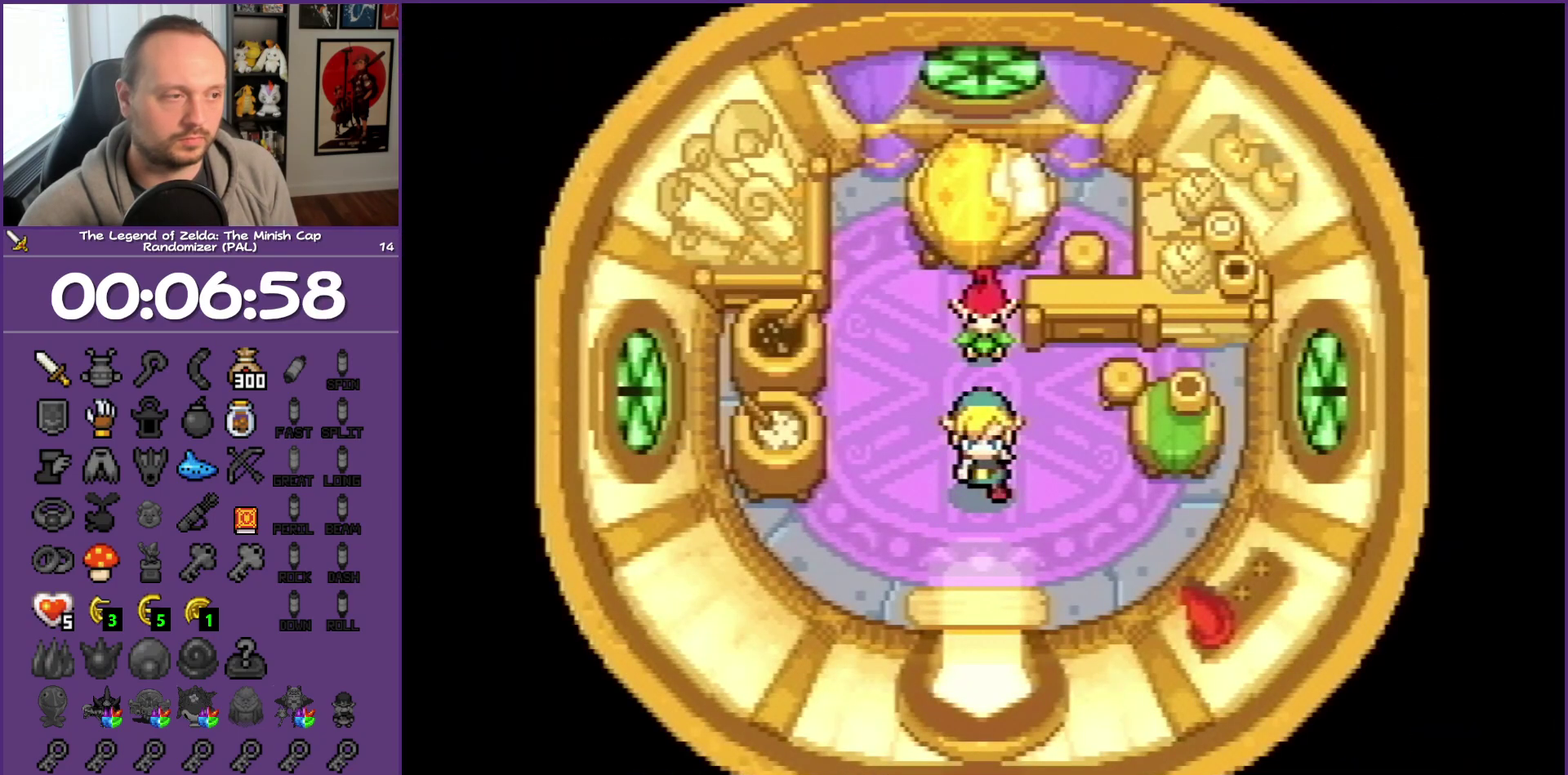
{"buttons": ["A"], "events": []}
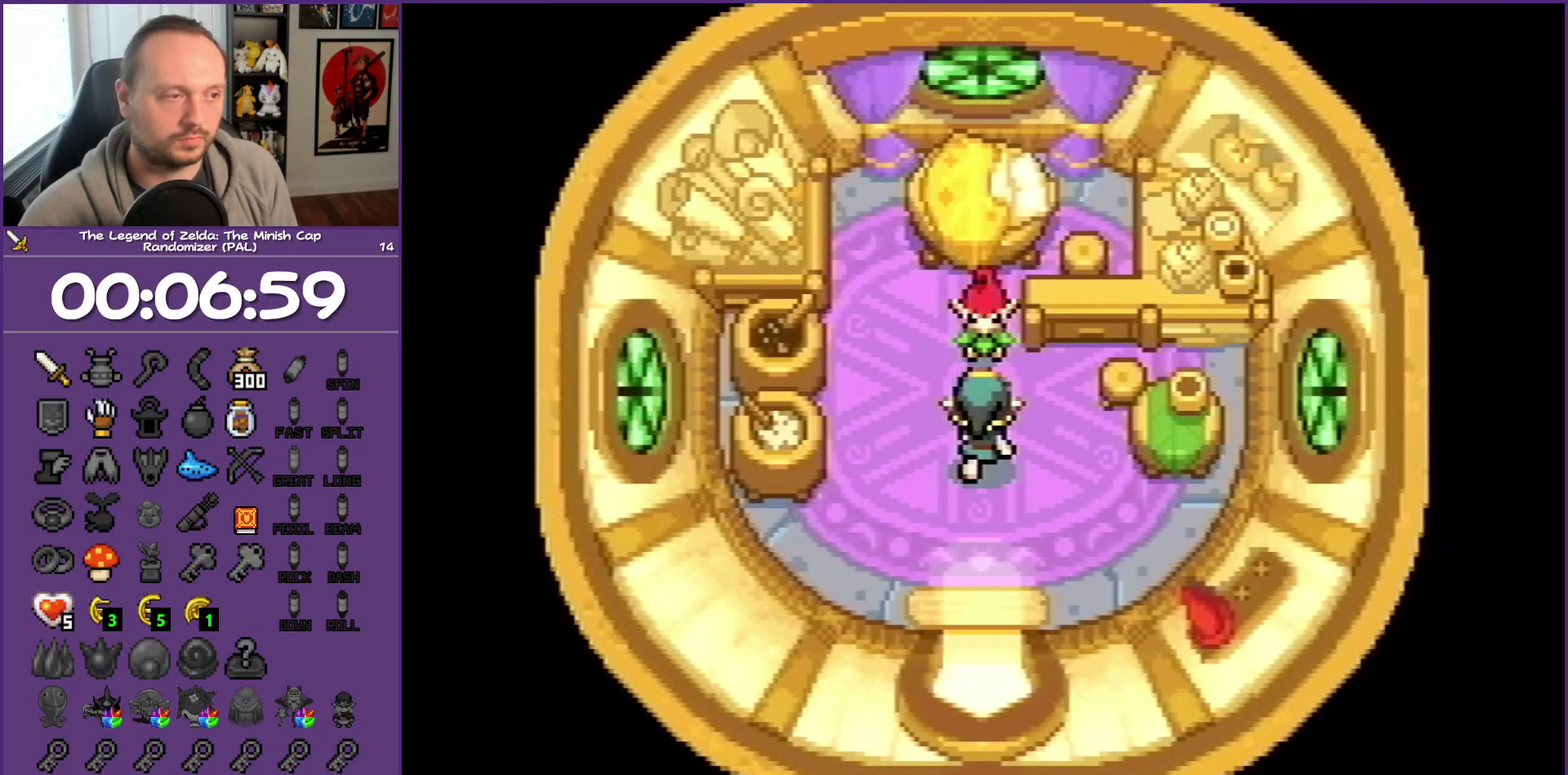
{"buttons": ["A"], "events": []}
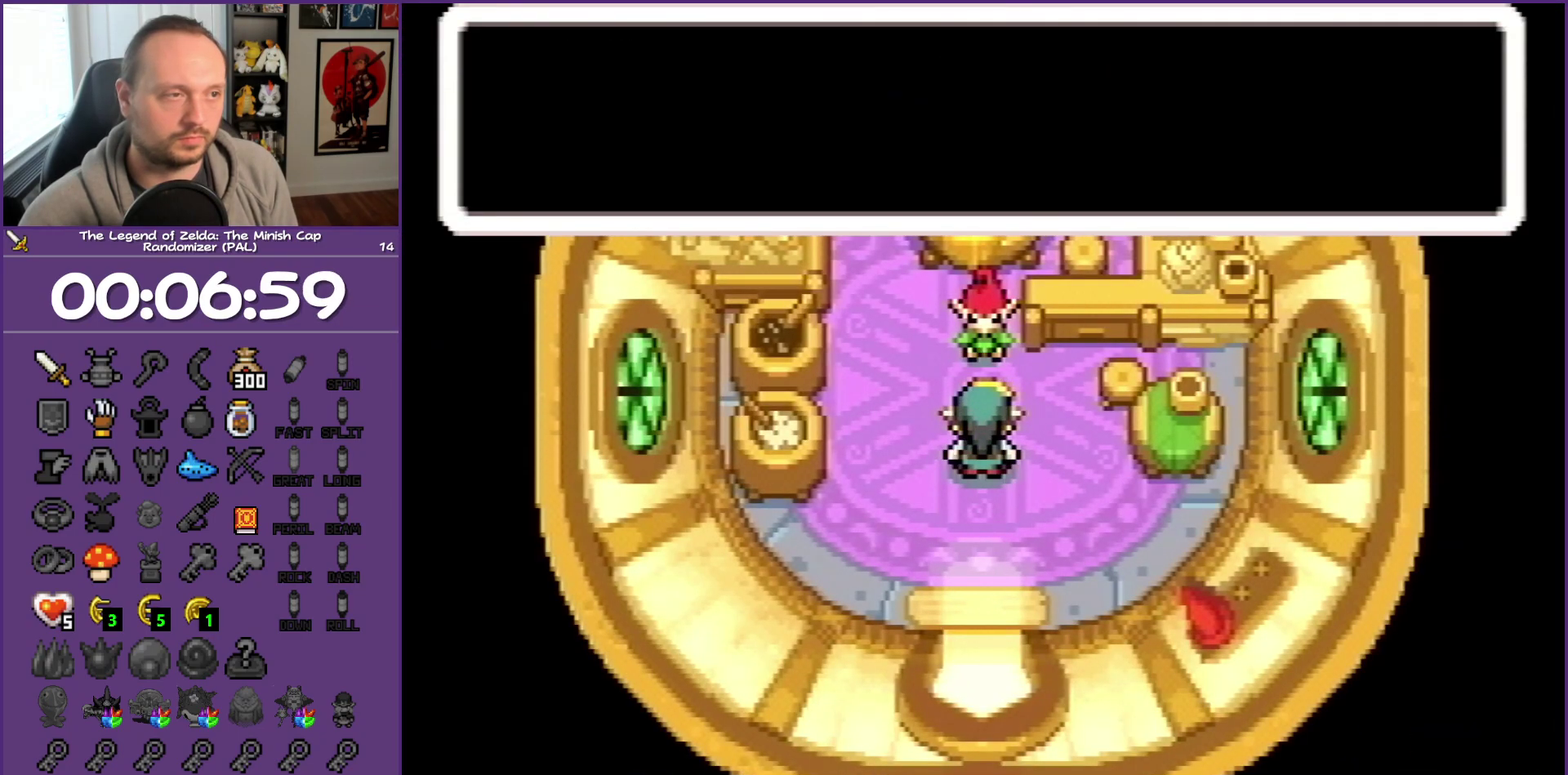
{"buttons": ["A"], "events": []}
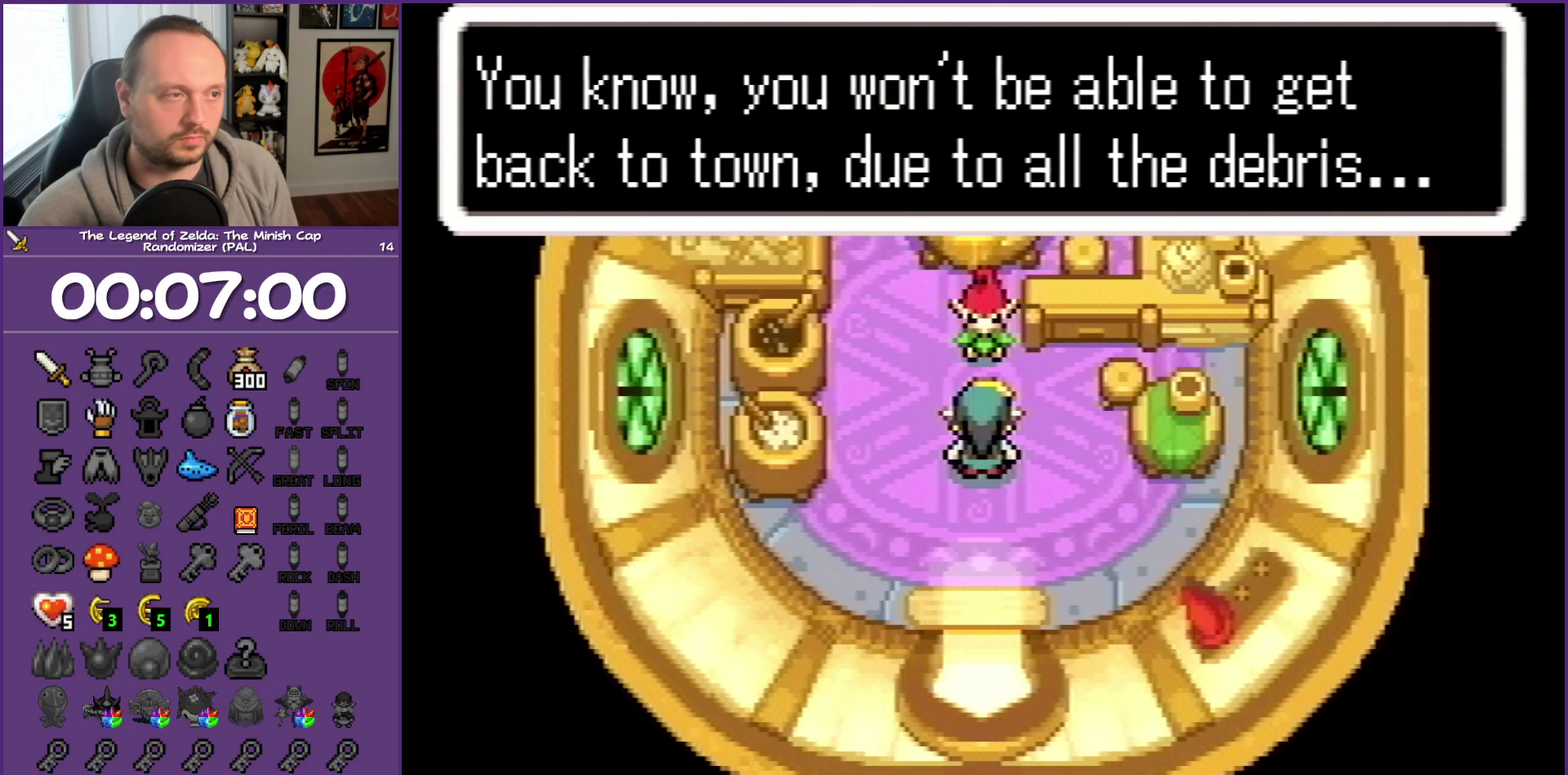
{"buttons": ["A"], "events": []}
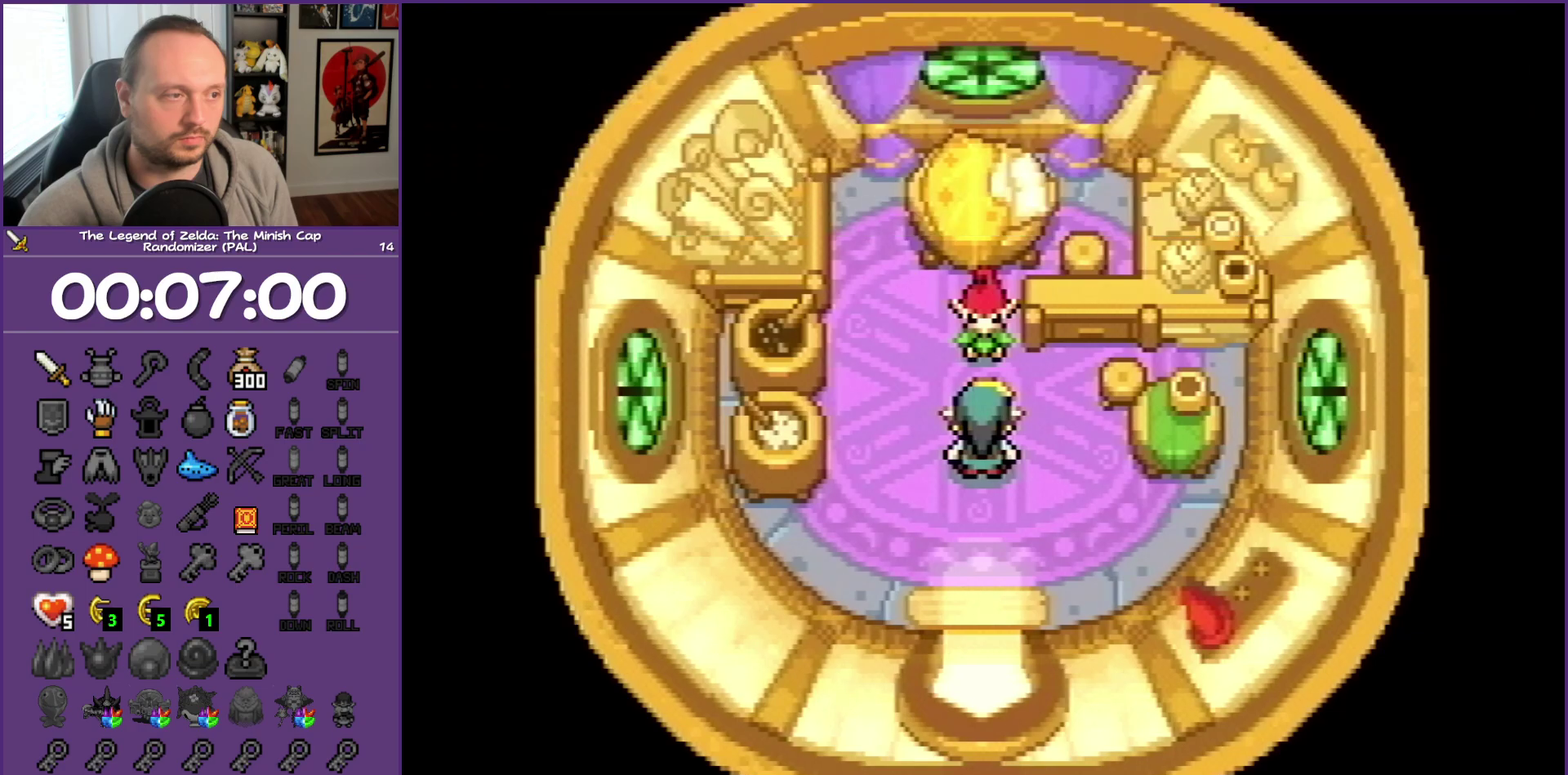
{"buttons": ["A", "DPAD_DOWN"], "events": [[183, "DPAD_DOWN", "down"]]}
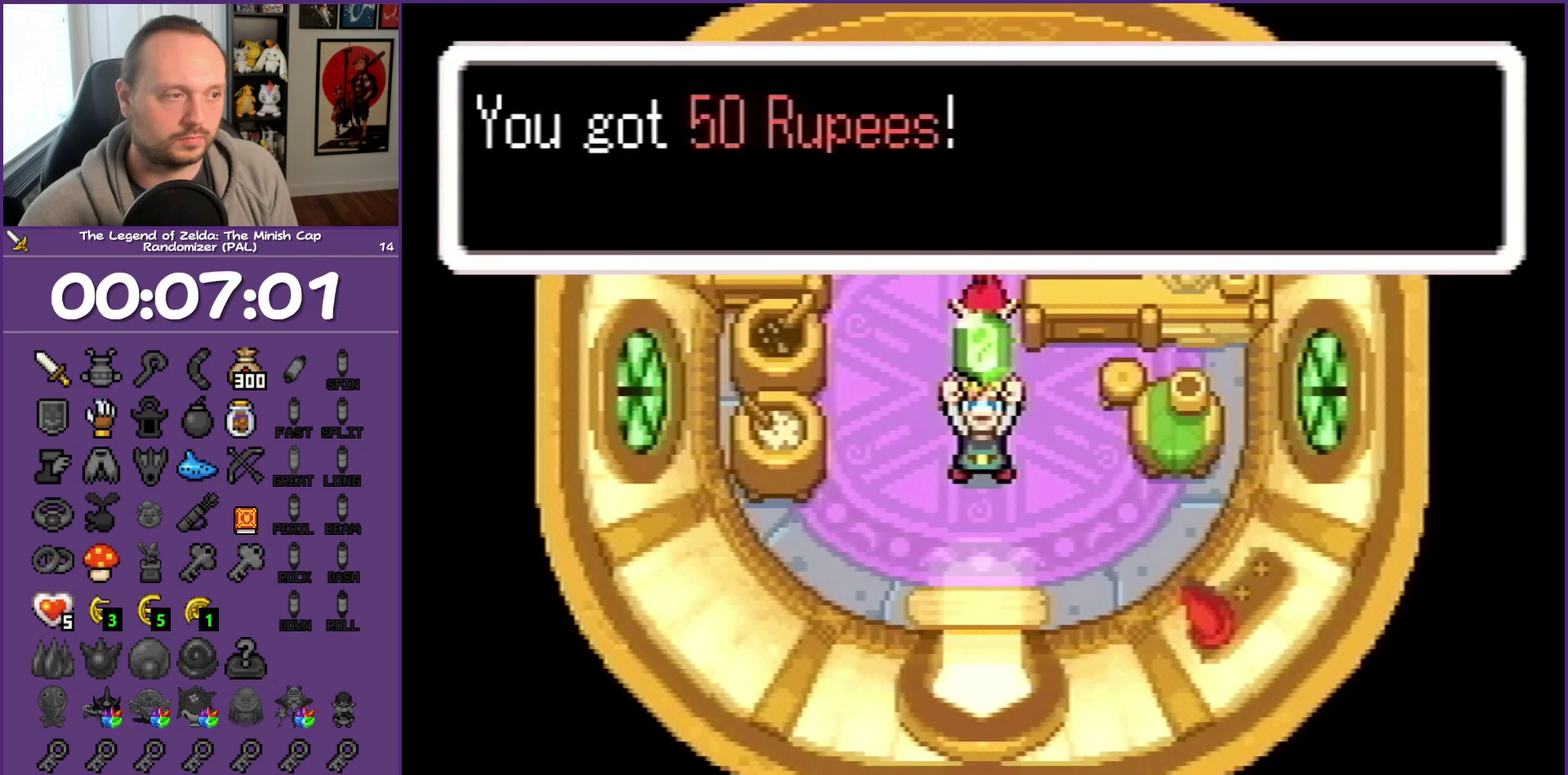
{"buttons": ["DPAD_DOWN"], "events": [[417, "A", "up"]]}
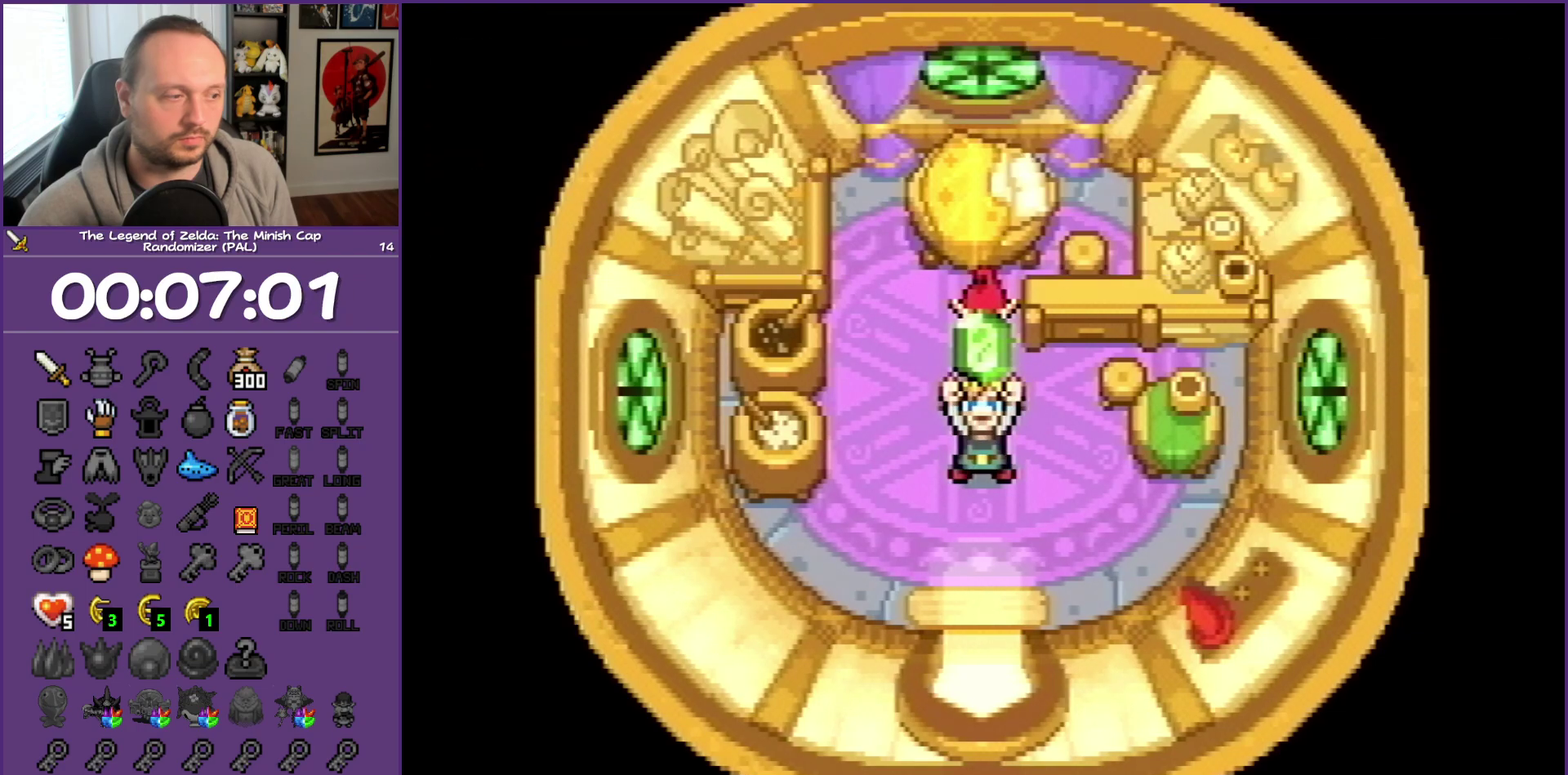
{"buttons": ["DPAD_DOWN"], "events": []}
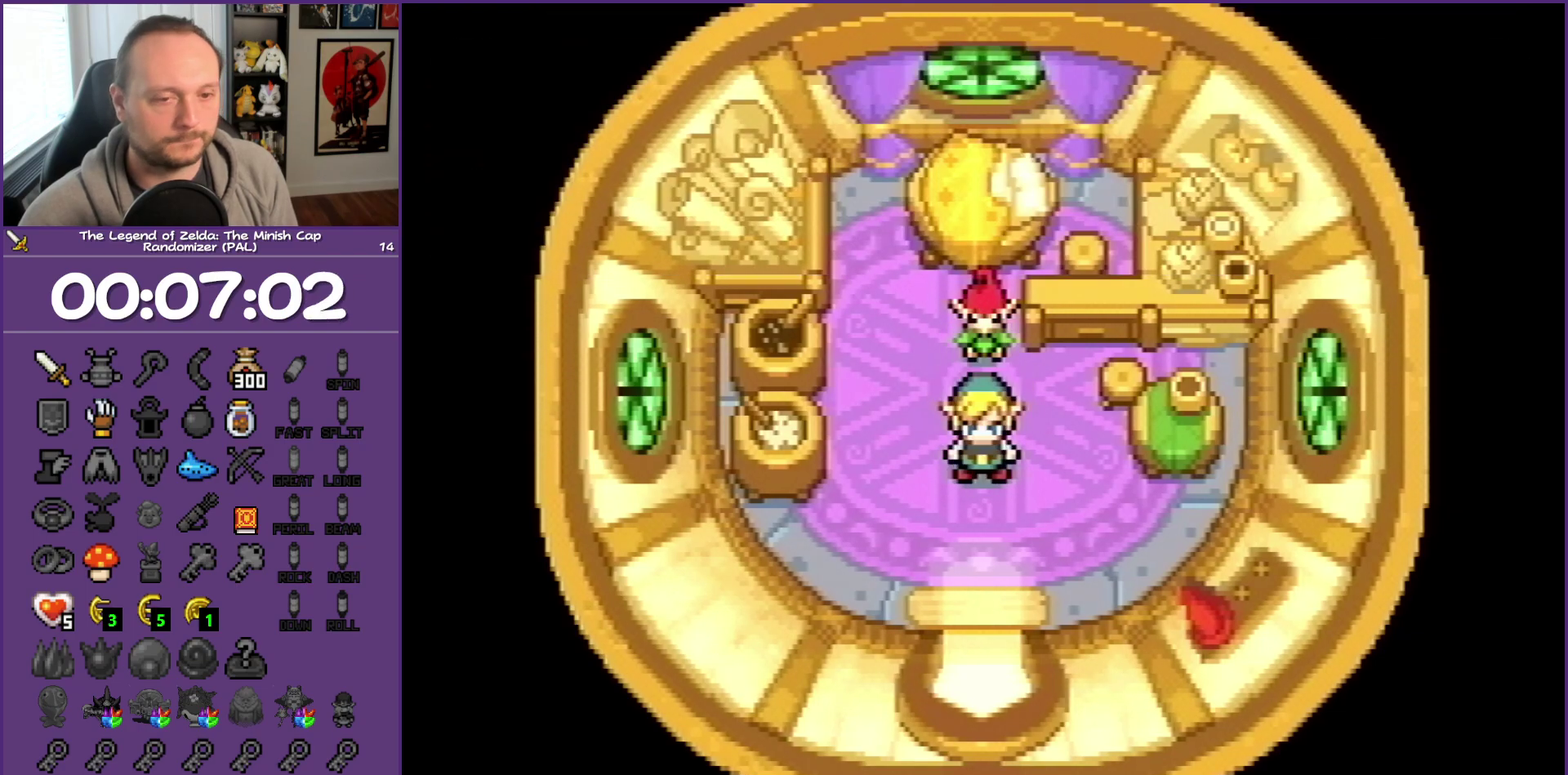
{"buttons": ["DPAD_DOWN"], "events": [[183, "R1", "down"], [233, "R1", "up"]]}
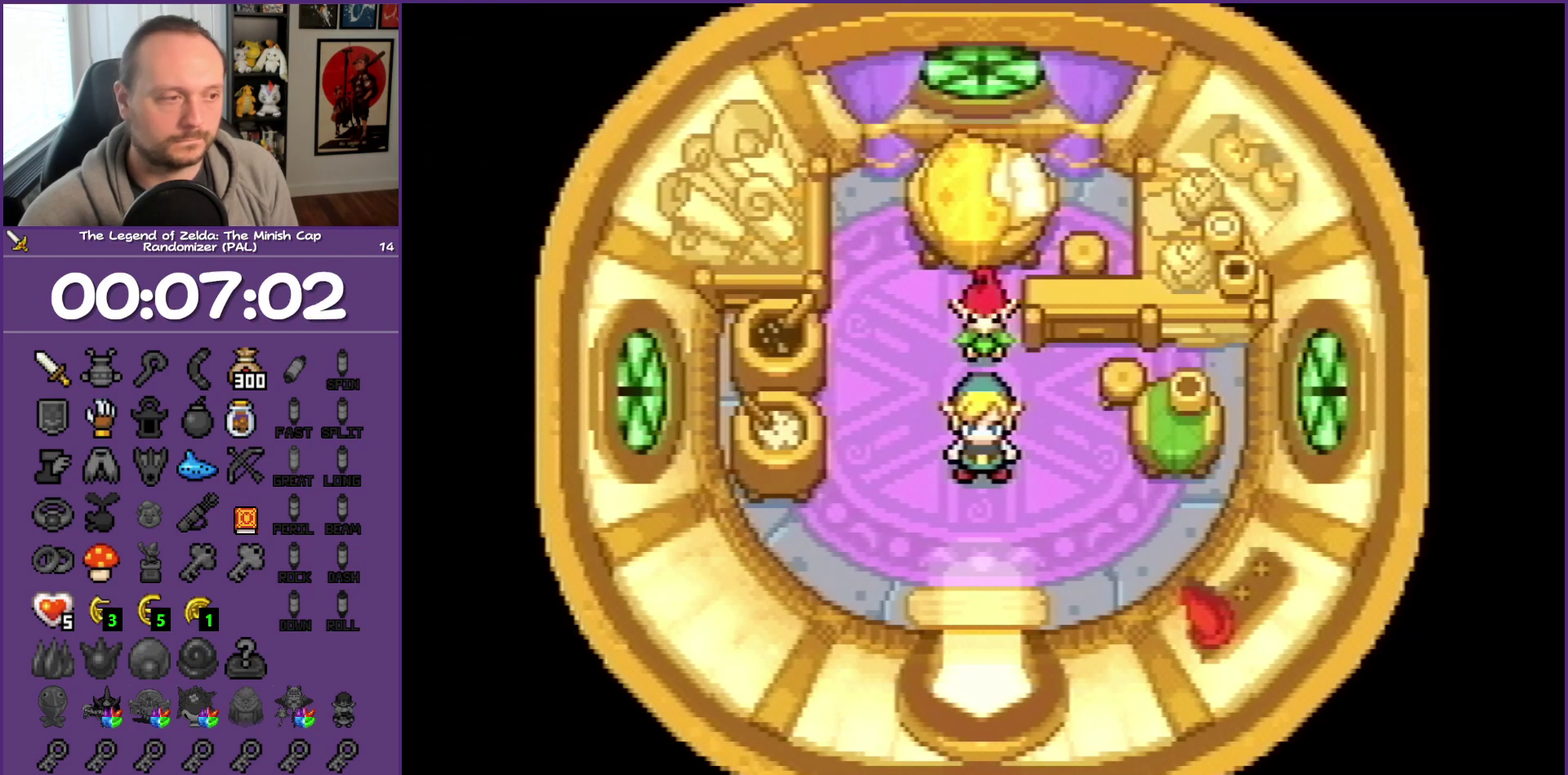
{"buttons": ["R1", "DPAD_DOWN"], "events": [[100, "R1", "down"]]}
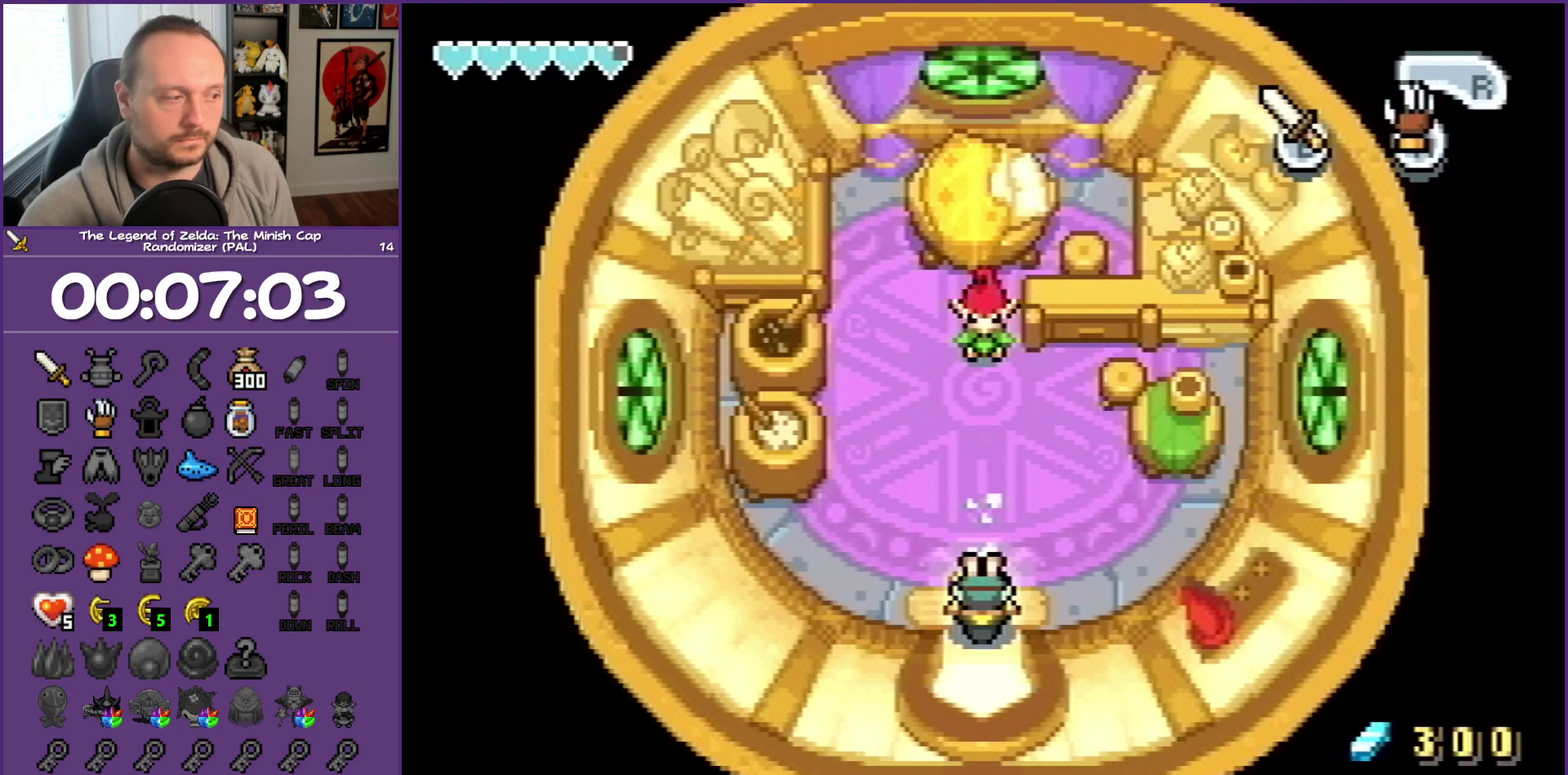
{"buttons": ["DPAD_DOWN"], "events": [[283, "R1", "up"]]}
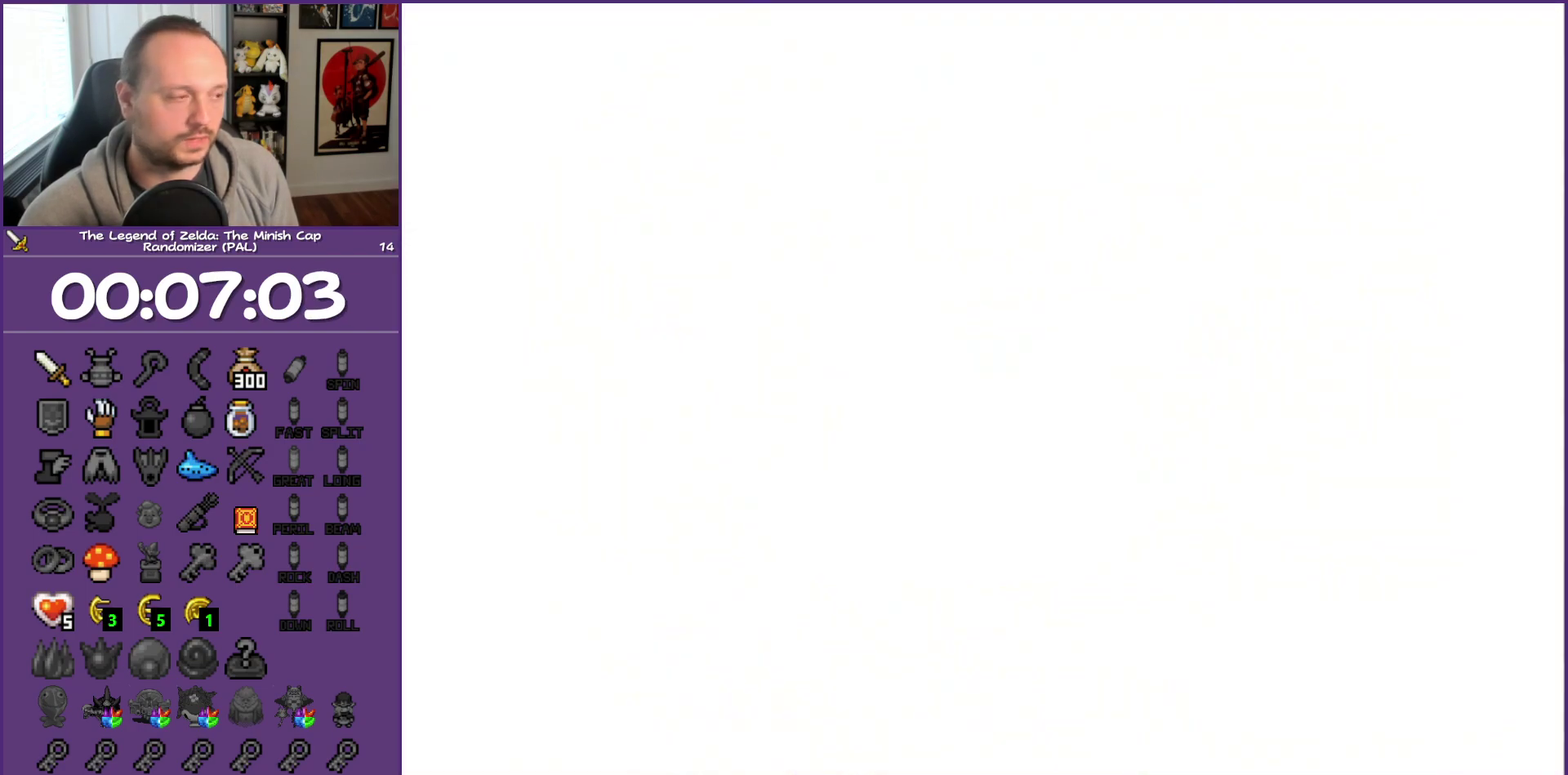
{"buttons": ["DPAD_DOWN"], "events": []}
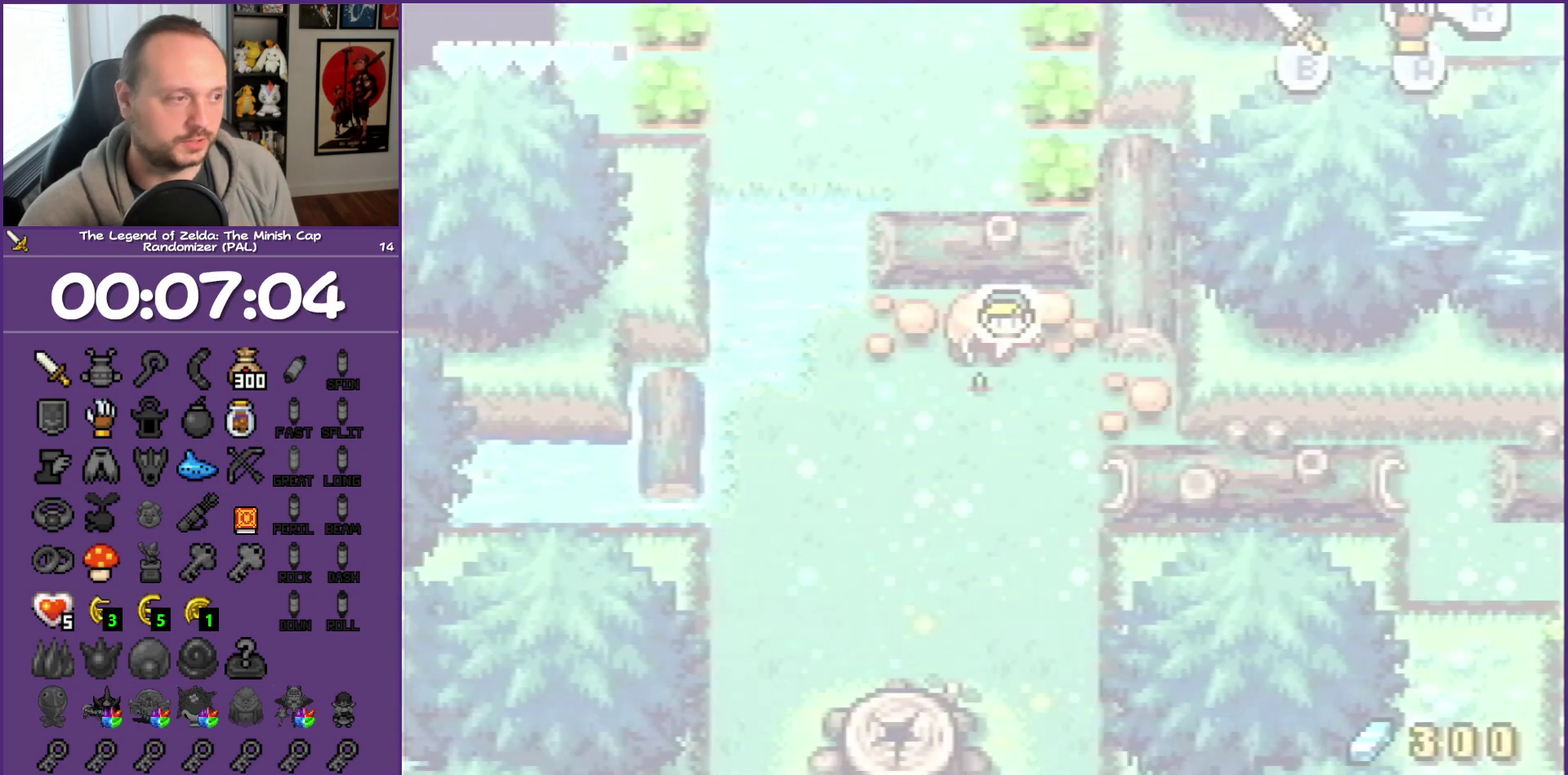
{"buttons": ["DPAD_DOWN", "DPAD_RIGHT"], "events": [[33, "DPAD_RIGHT", "down"]]}
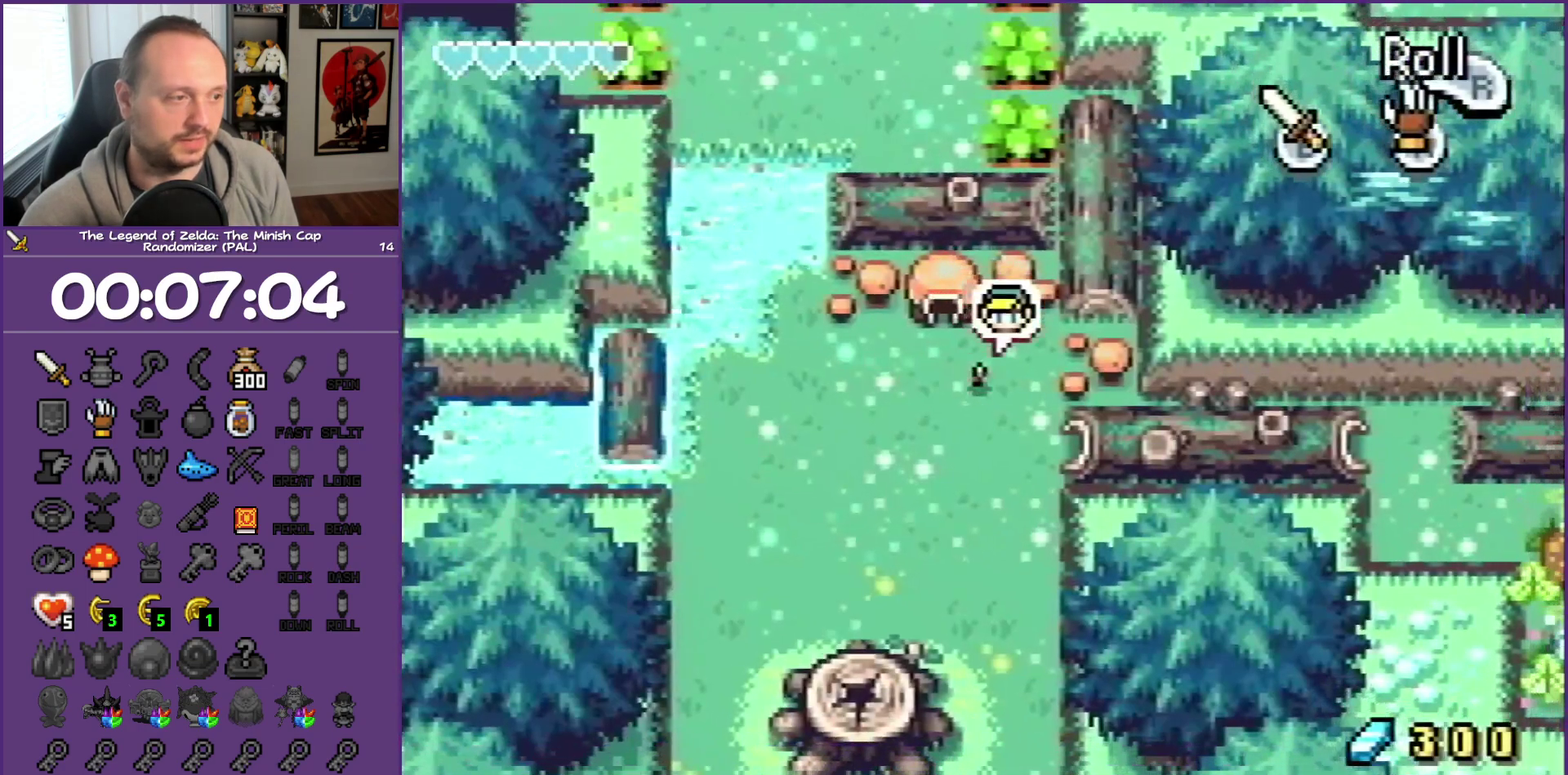
{"buttons": ["DPAD_DOWN", "DPAD_RIGHT"], "events": []}
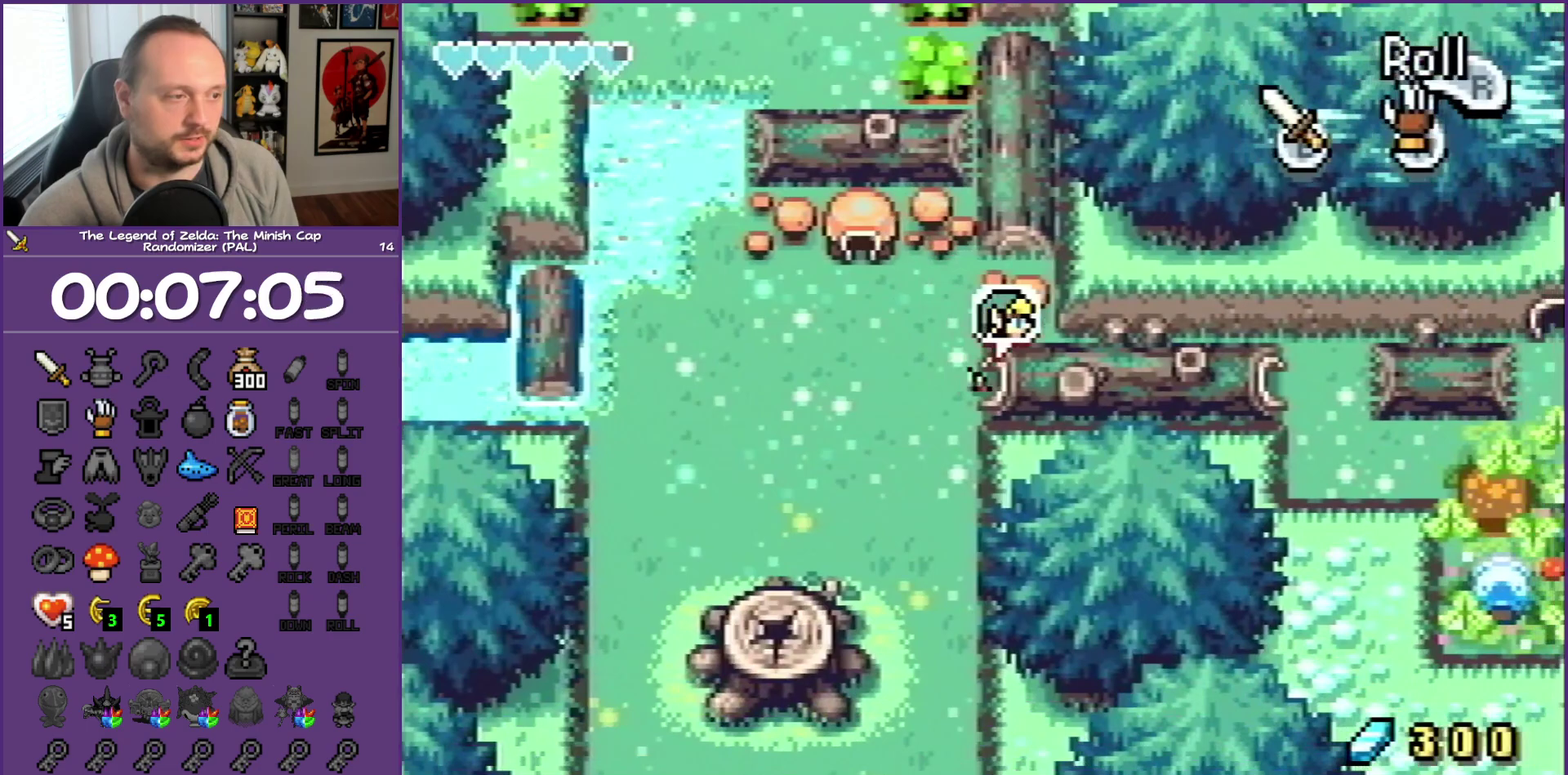
{"buttons": ["DPAD_RIGHT"], "events": [[67, "DPAD_DOWN", "up"], [67, "R1", "down"], [300, "R1", "up"]]}
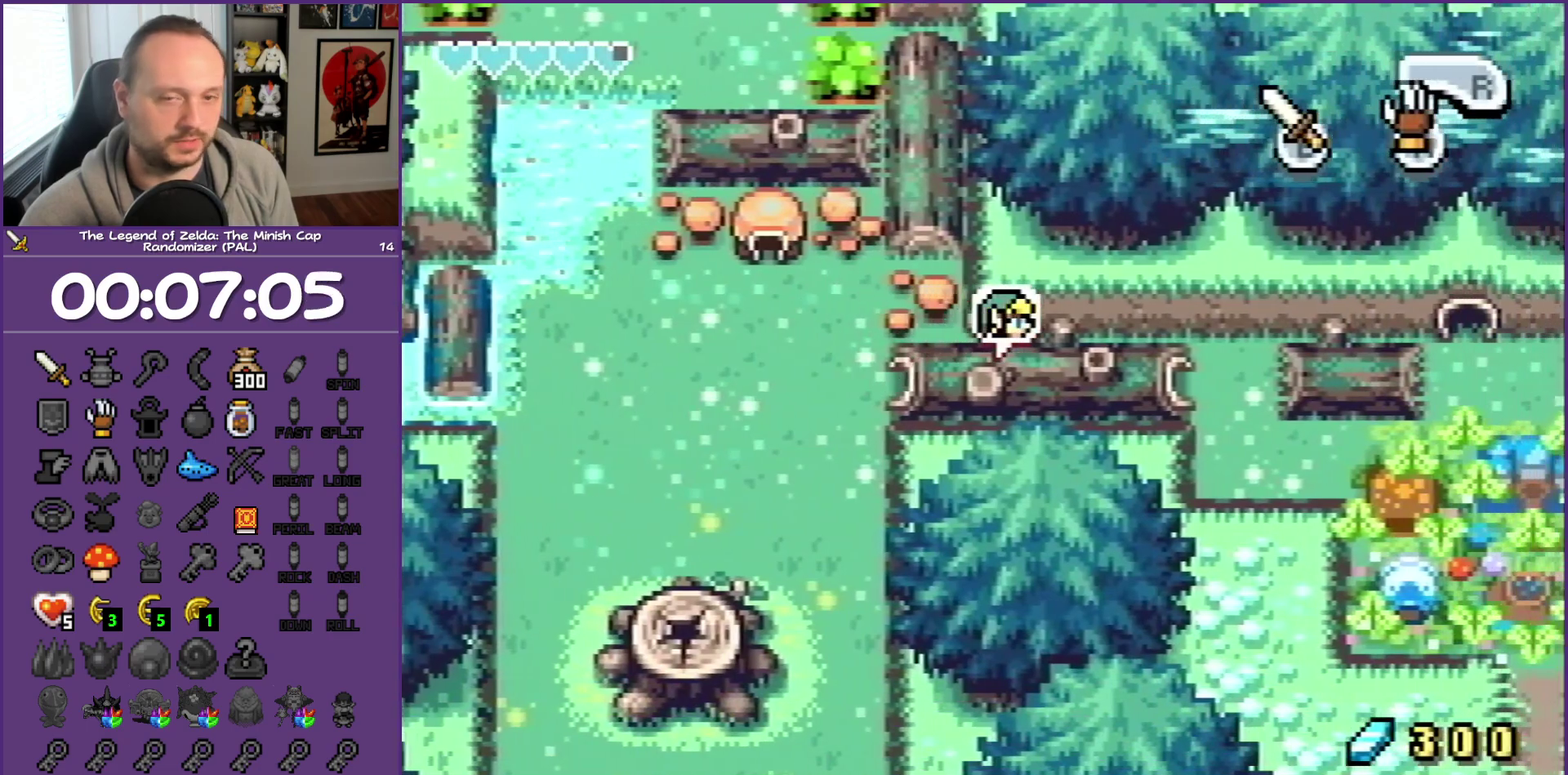
{"buttons": ["DPAD_RIGHT"], "events": []}
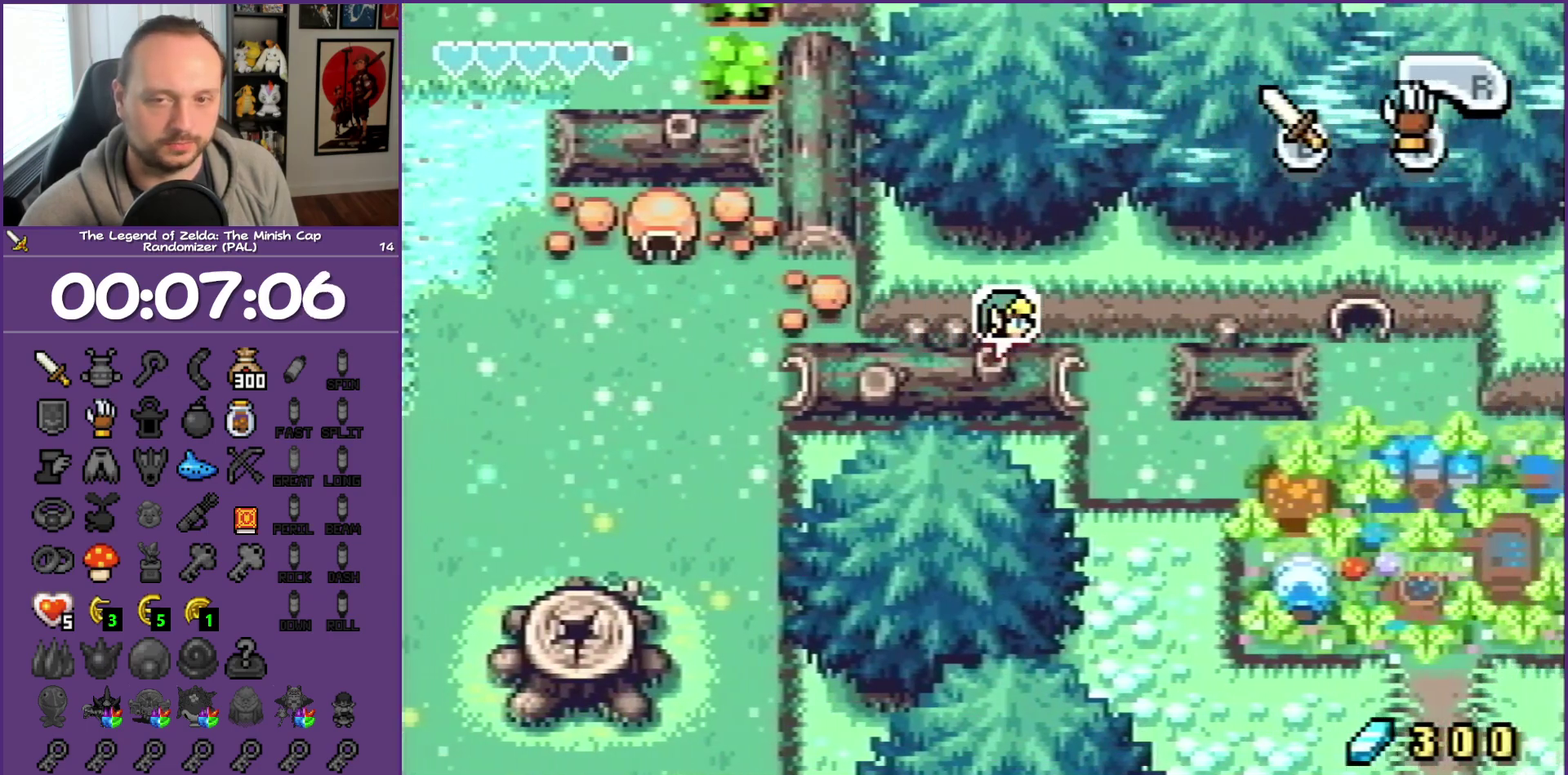
{"buttons": ["DPAD_RIGHT"], "events": []}
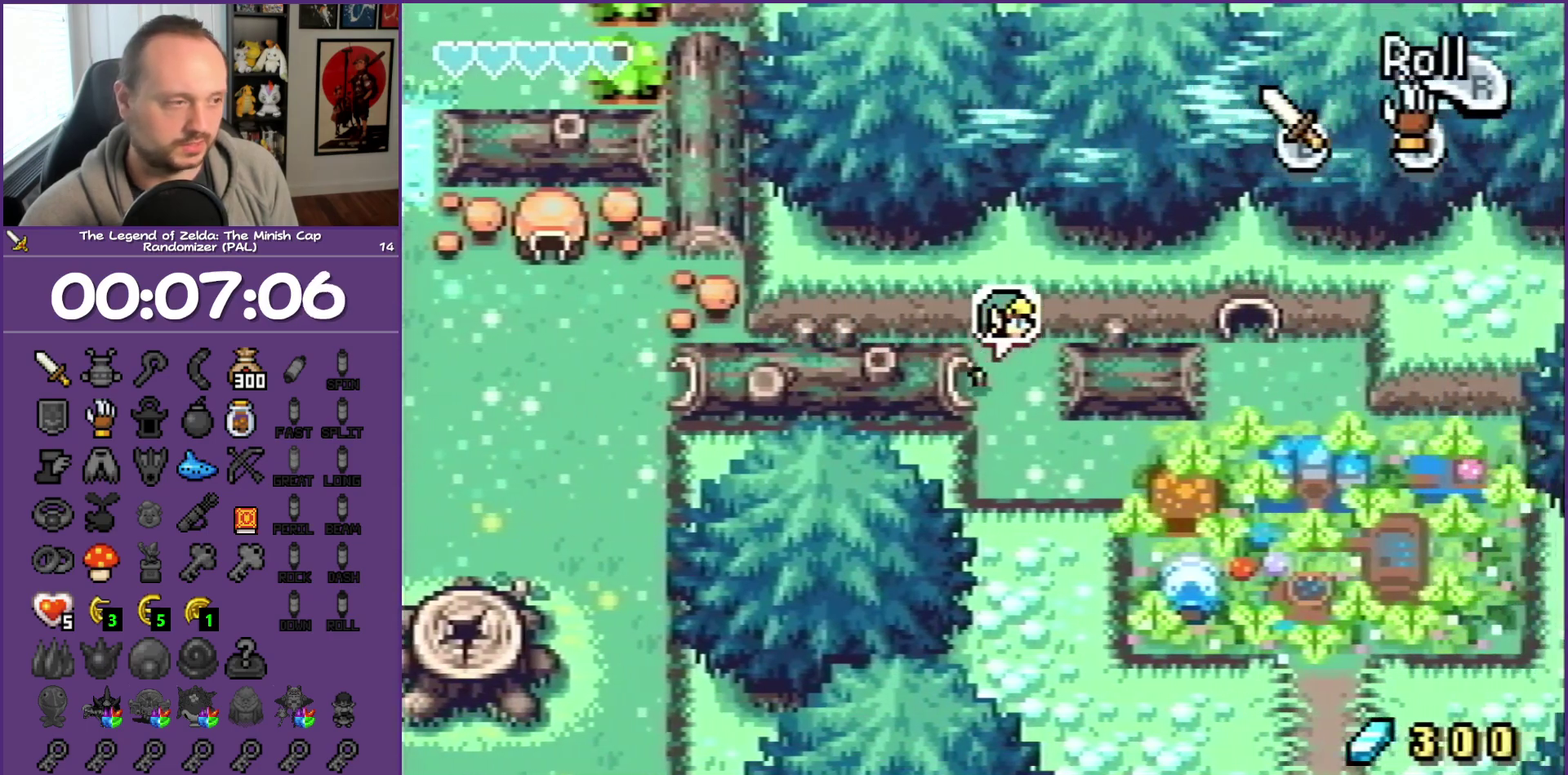
{"buttons": ["DPAD_RIGHT"], "events": [[83, "DPAD_DOWN", "down"], [450, "DPAD_DOWN", "up"]]}
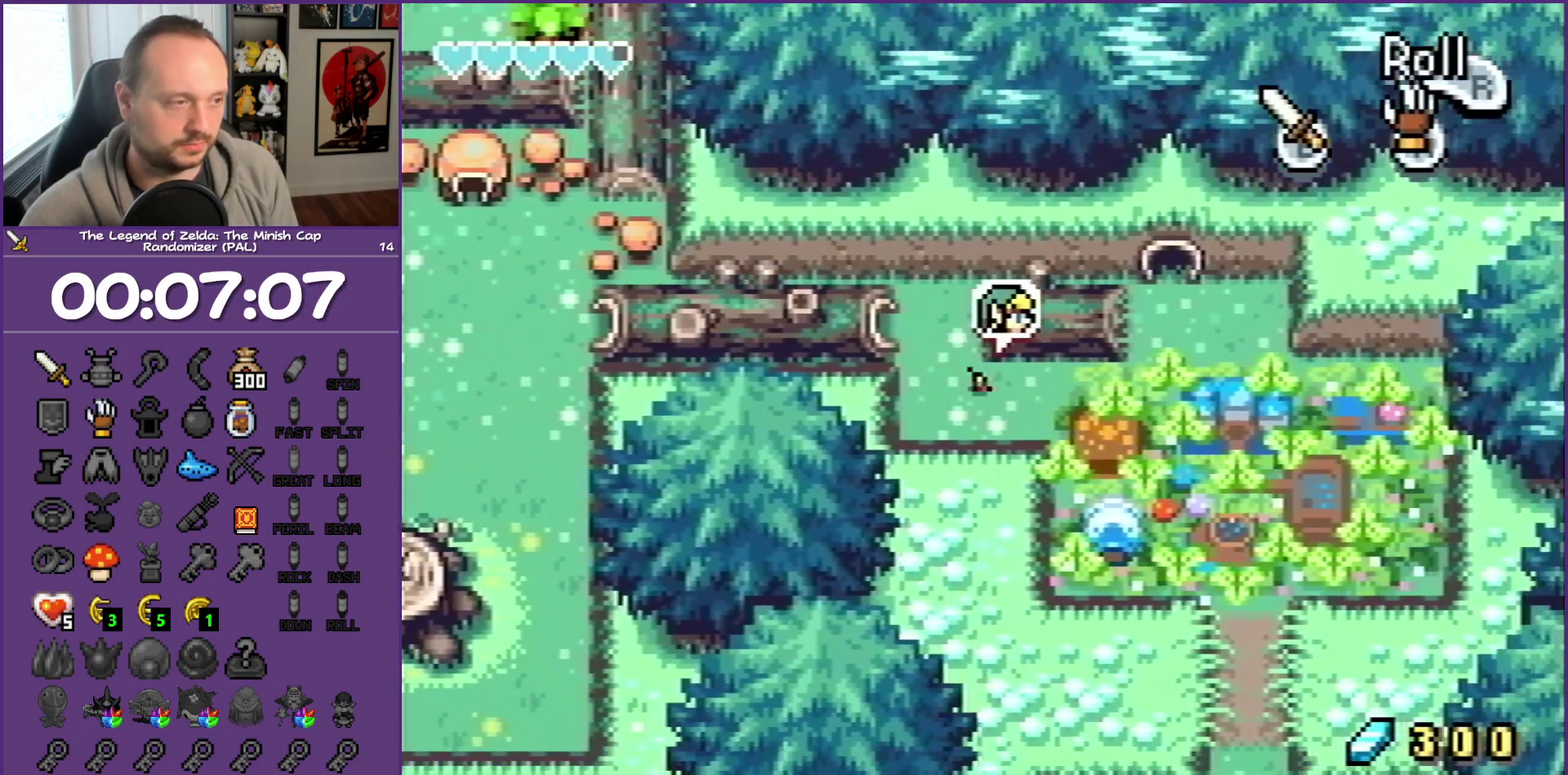
{"buttons": ["R1", "DPAD_RIGHT"], "events": [[150, "R1", "down"]]}
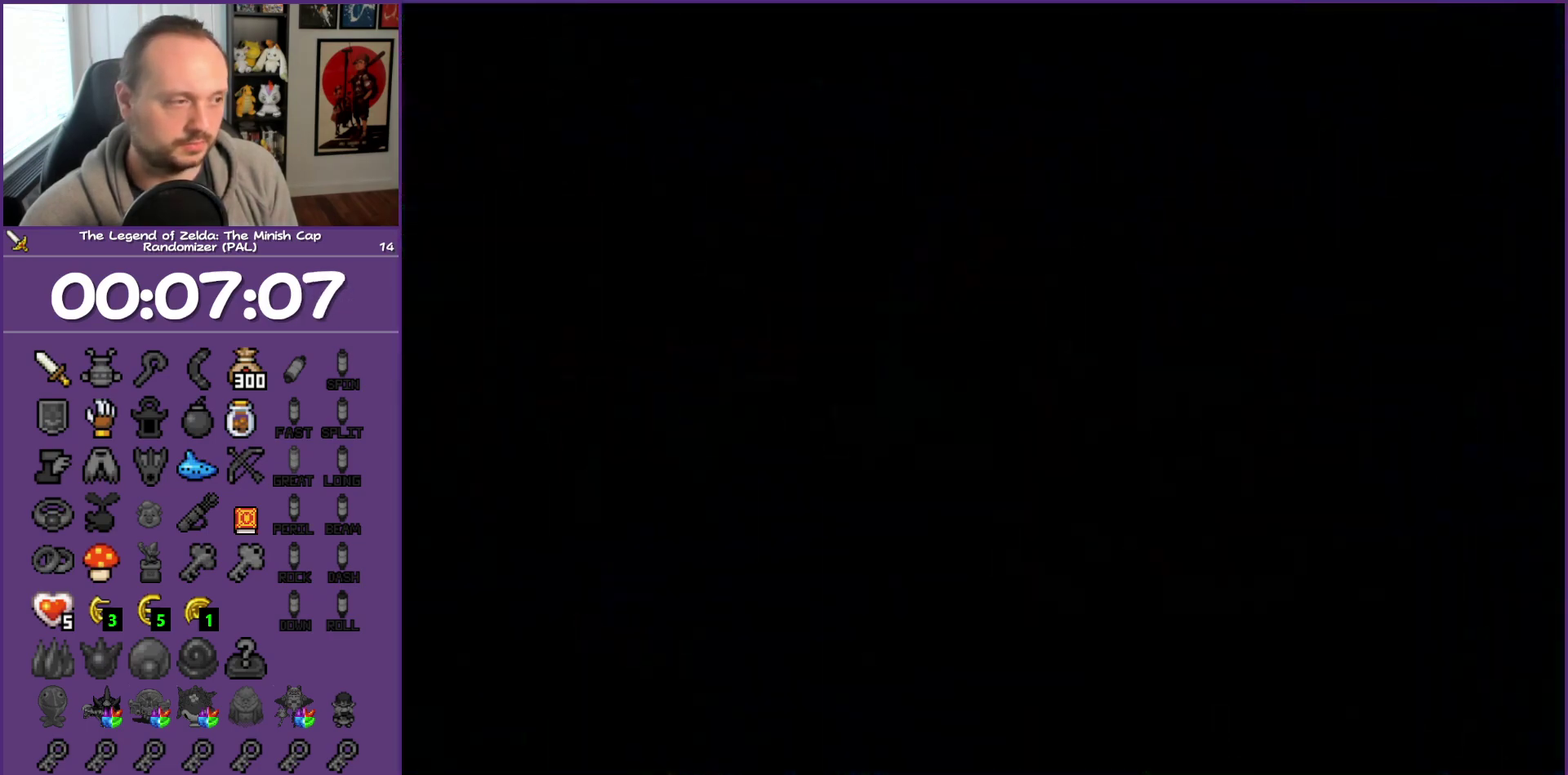
{"buttons": ["DPAD_RIGHT"], "events": [[17, "R1", "up"]]}
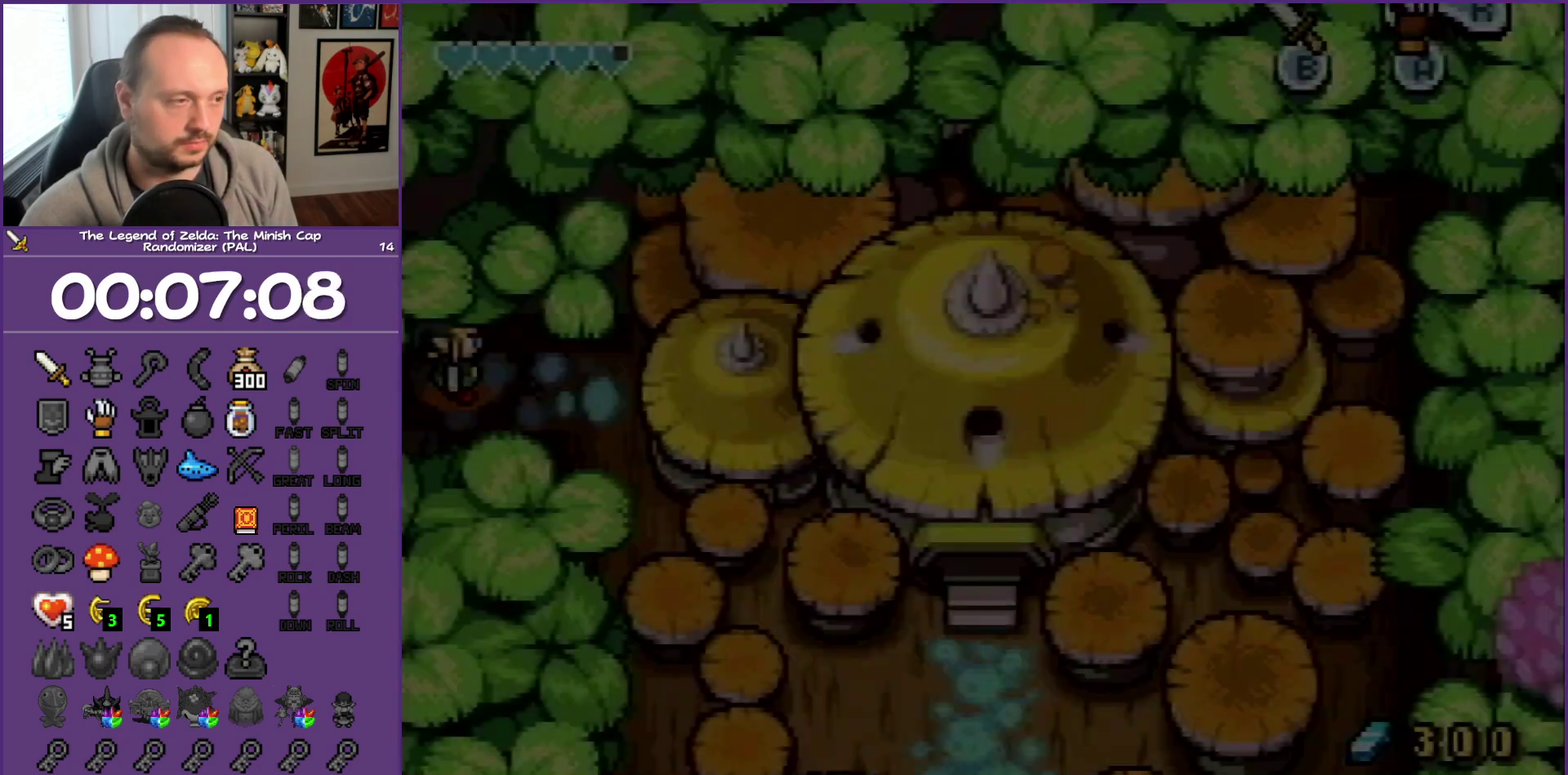
{"buttons": ["DPAD_DOWN", "DPAD_RIGHT"], "events": [[150, "DPAD_DOWN", "down"]]}
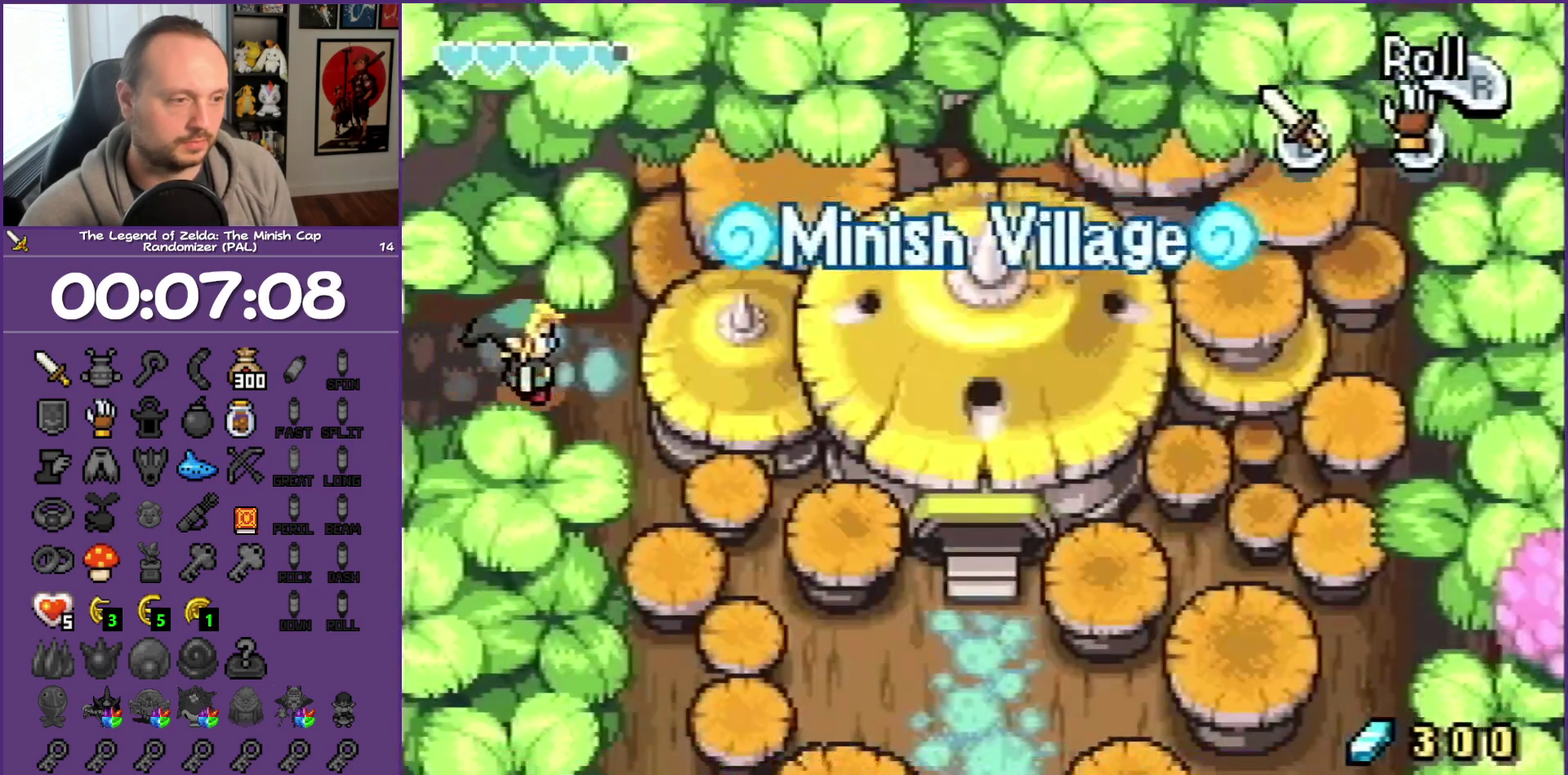
{"buttons": ["R1", "DPAD_DOWN"], "events": [[250, "DPAD_RIGHT", "up"], [400, "R1", "down"]]}
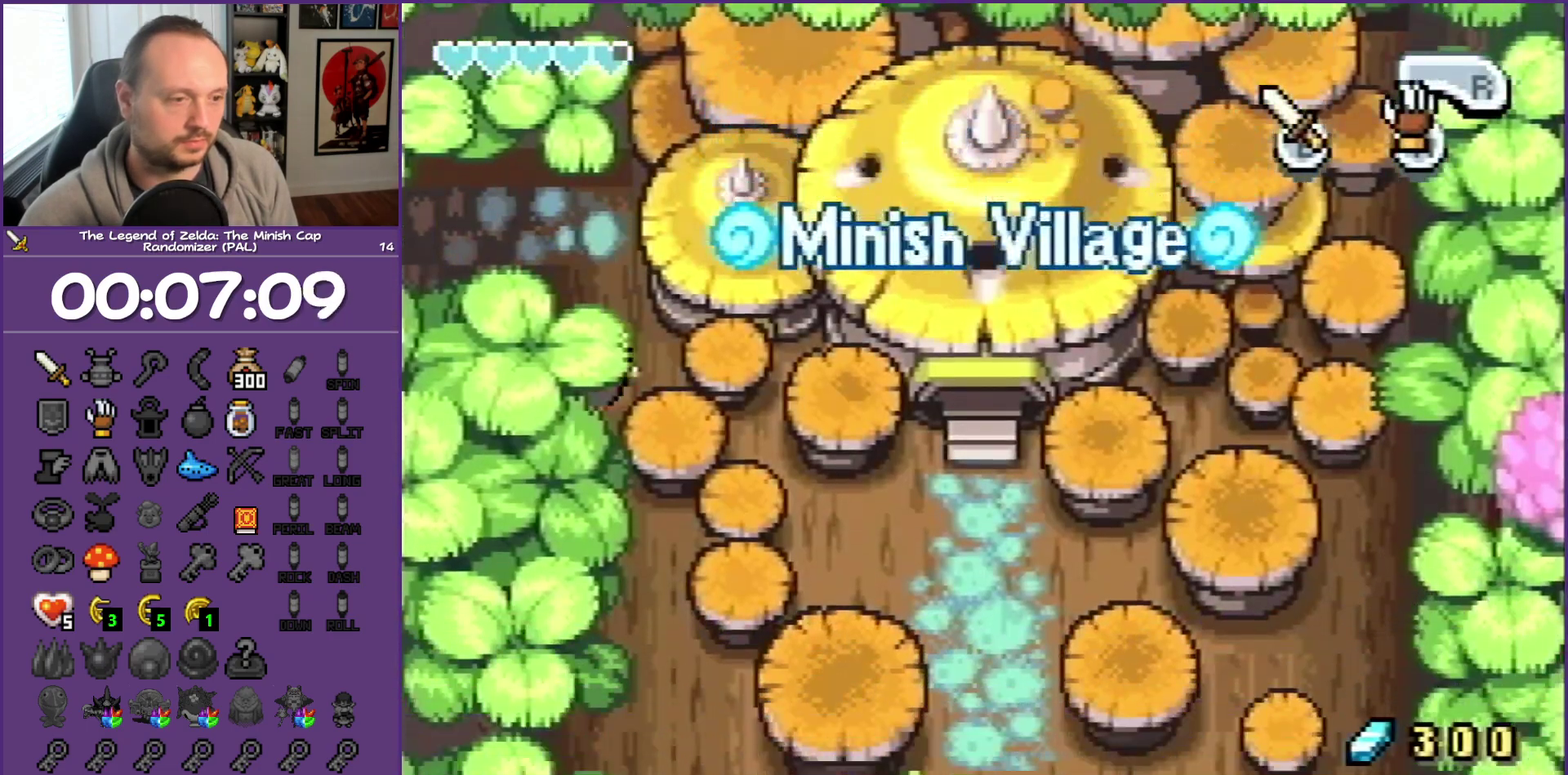
{"buttons": ["DPAD_DOWN", "DPAD_RIGHT"], "events": [[250, "R1", "up"], [483, "DPAD_RIGHT", "down"]]}
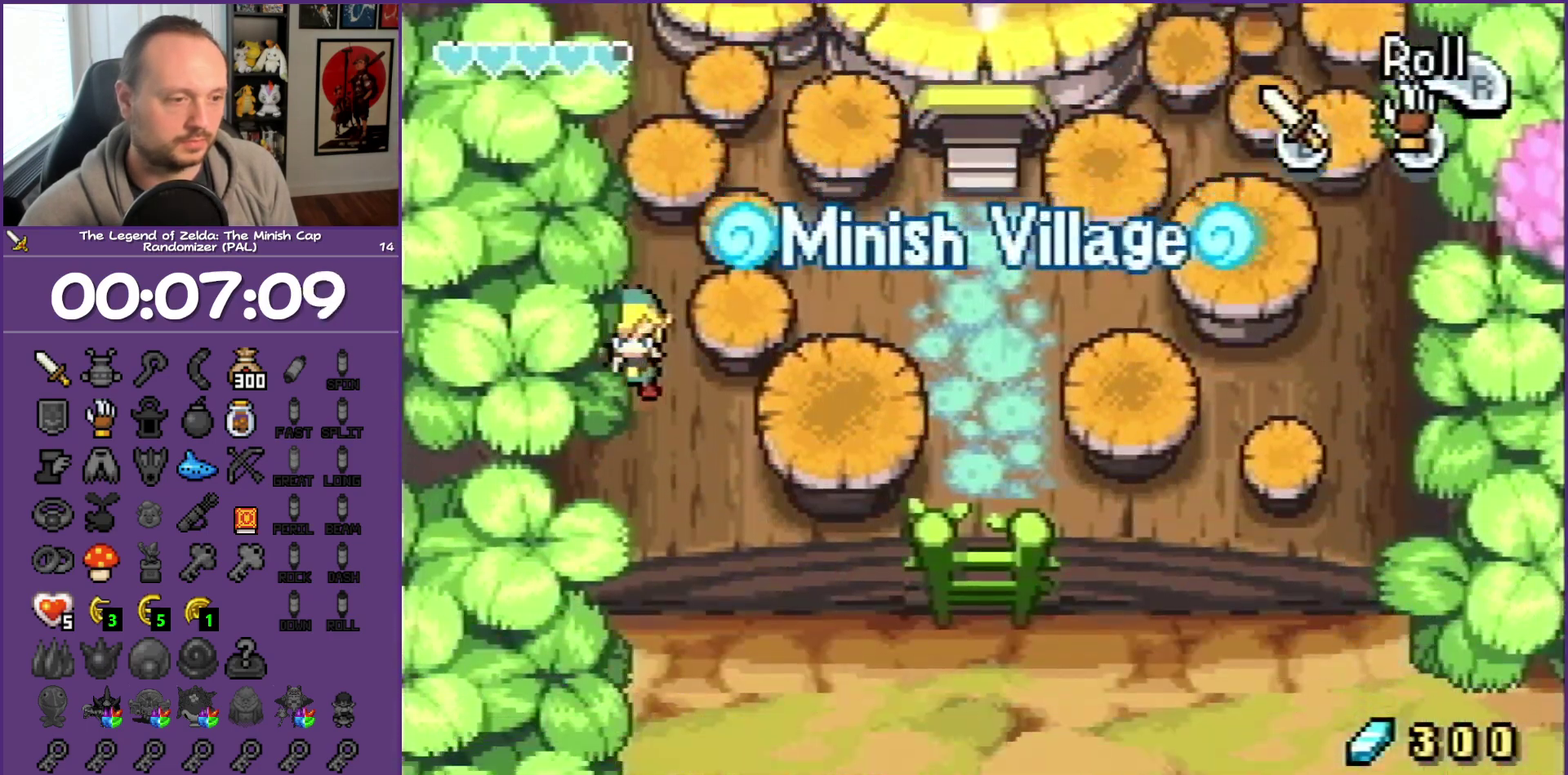
{"buttons": ["DPAD_DOWN"], "events": [[267, "DPAD_RIGHT", "up"]]}
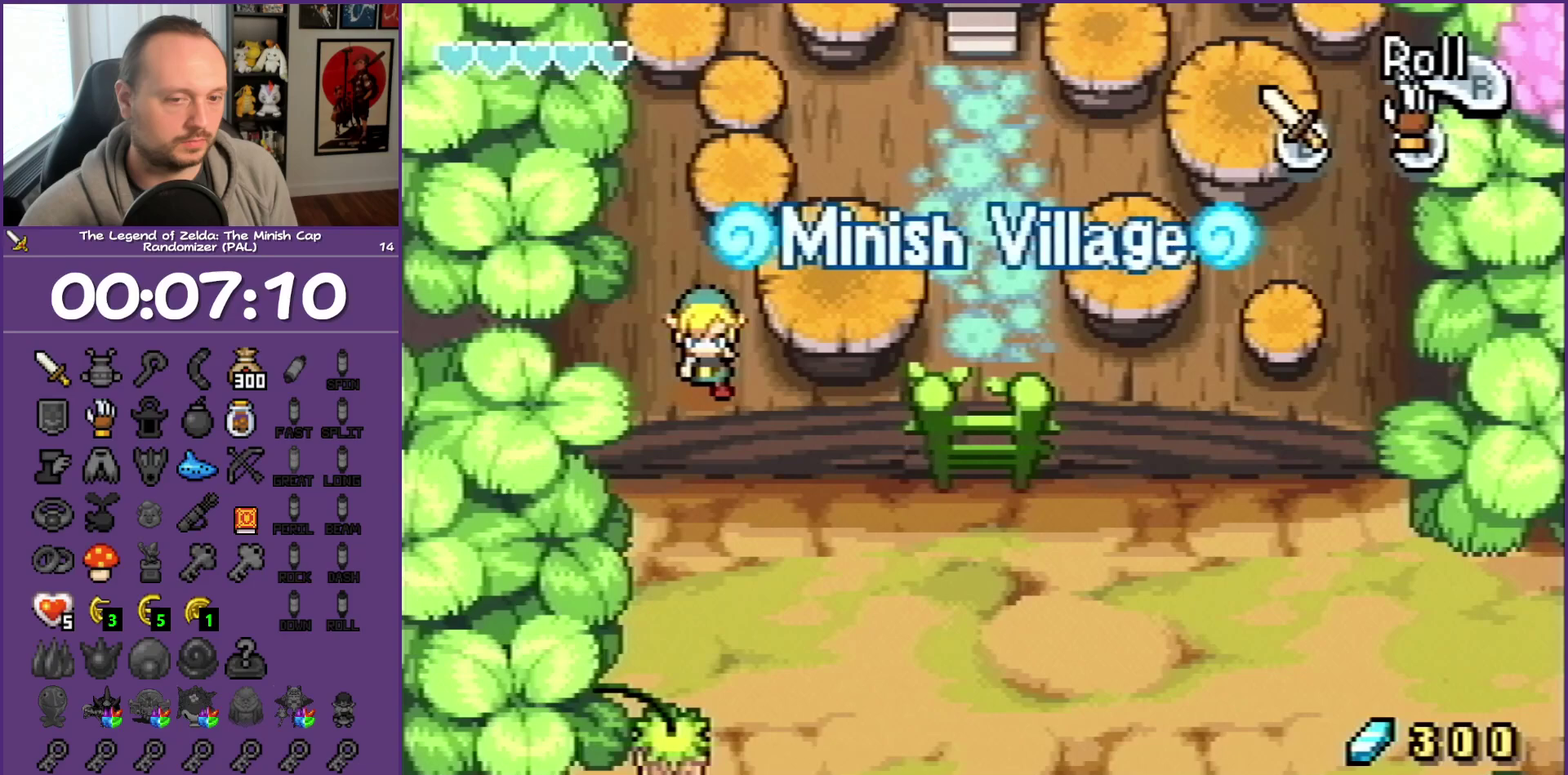
{"buttons": ["DPAD_RIGHT"], "events": [[267, "DPAD_RIGHT", "down"], [400, "DPAD_DOWN", "up"]]}
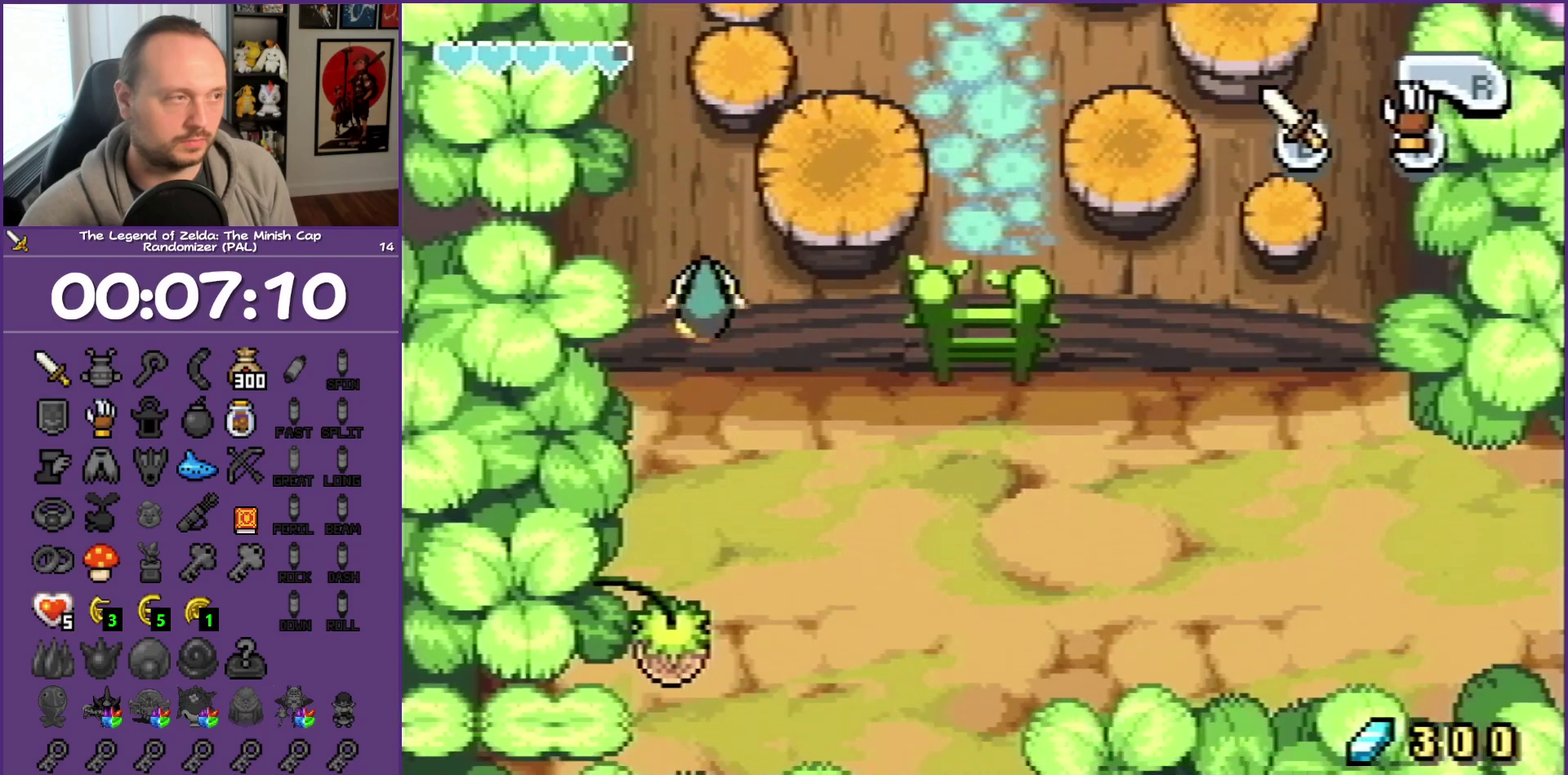
{"buttons": ["R1", "DPAD_RIGHT"], "events": [[467, "R1", "down"]]}
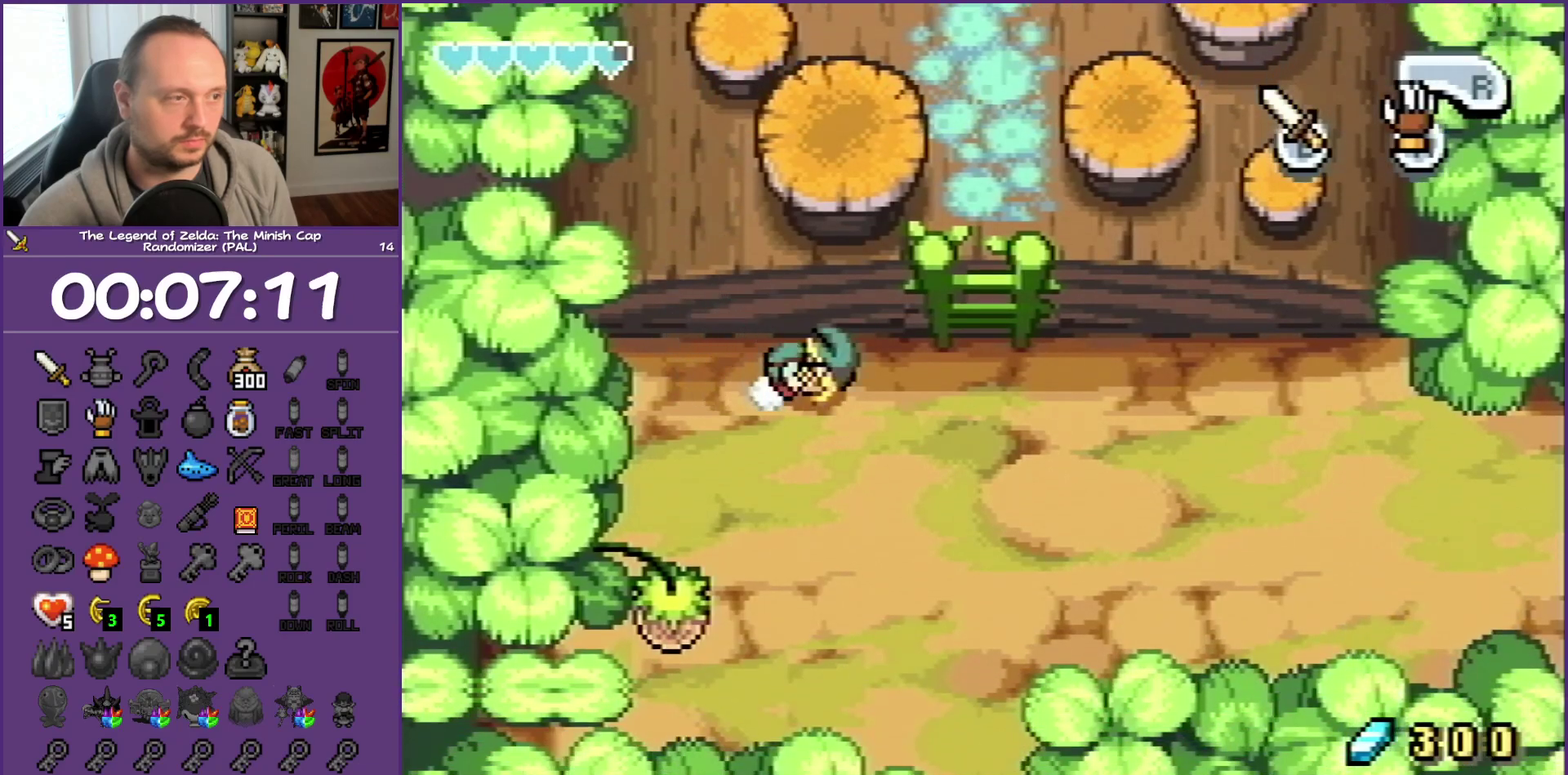
{"buttons": ["R1", "DPAD_RIGHT"], "events": [[67, "R1", "up"], [417, "R1", "down"]]}